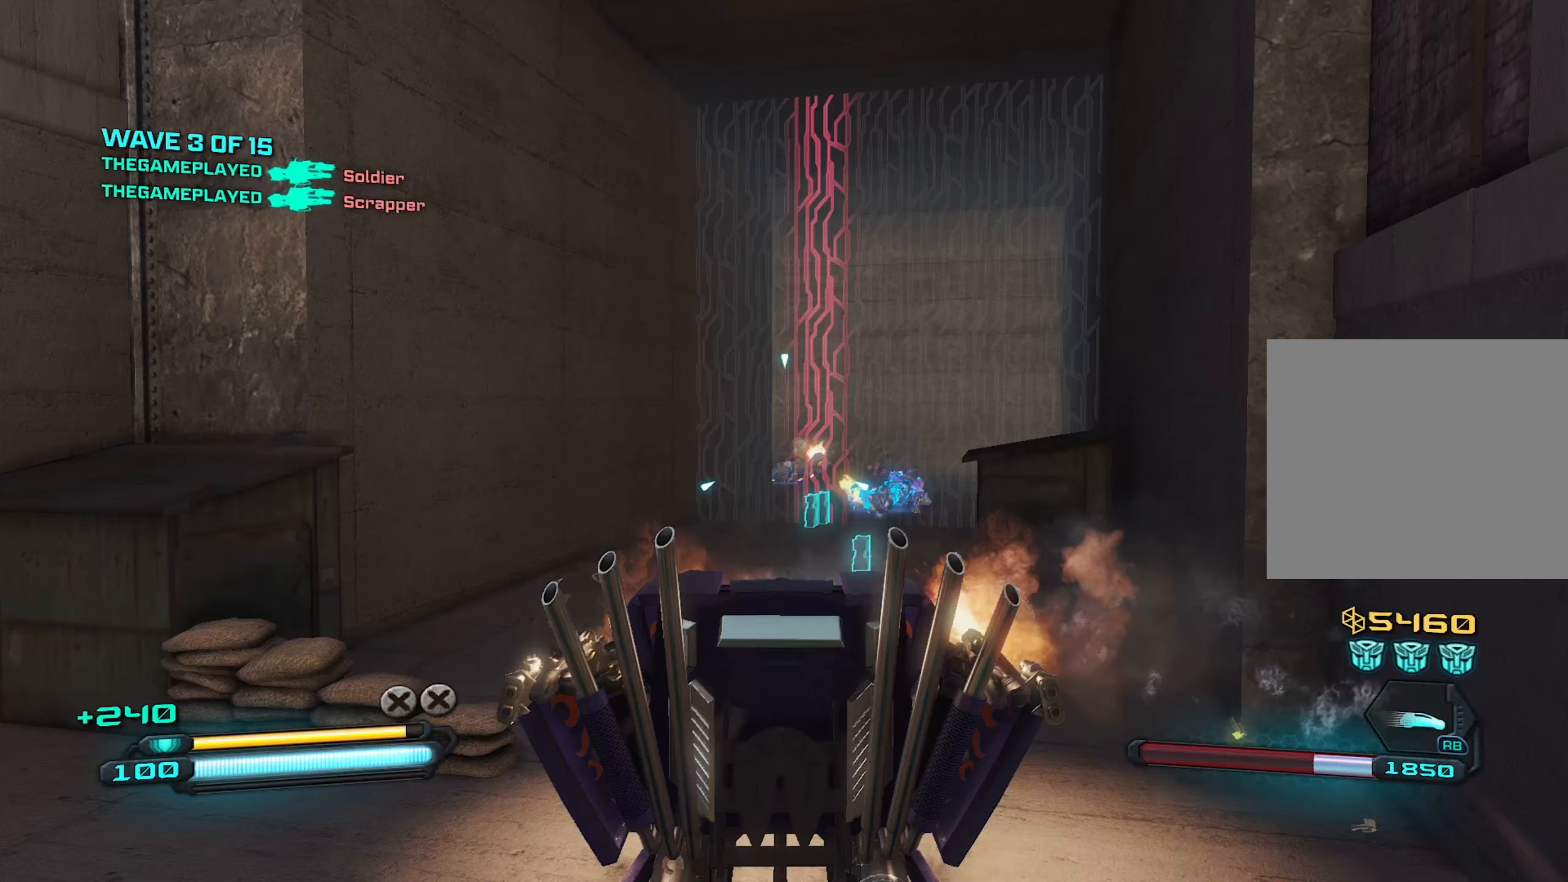
Gameplay with a controller (PlayStation layout); each line is a JSON object with the inputs held at the frame after it. "events" lists button and stick changes between this image and that frame as [ms after this image, input, new state], when the widget could be followed in between.
{"buttons": [], "left_stick": "center", "right_stick": "center", "events": [[50, "R2", "up"], [133, "left_stick", "up-right"], [167, "right_stick", "down-right"], [233, "left_stick", "up"], [333, "right_stick", "center"], [483, "left_stick", "center"]]}
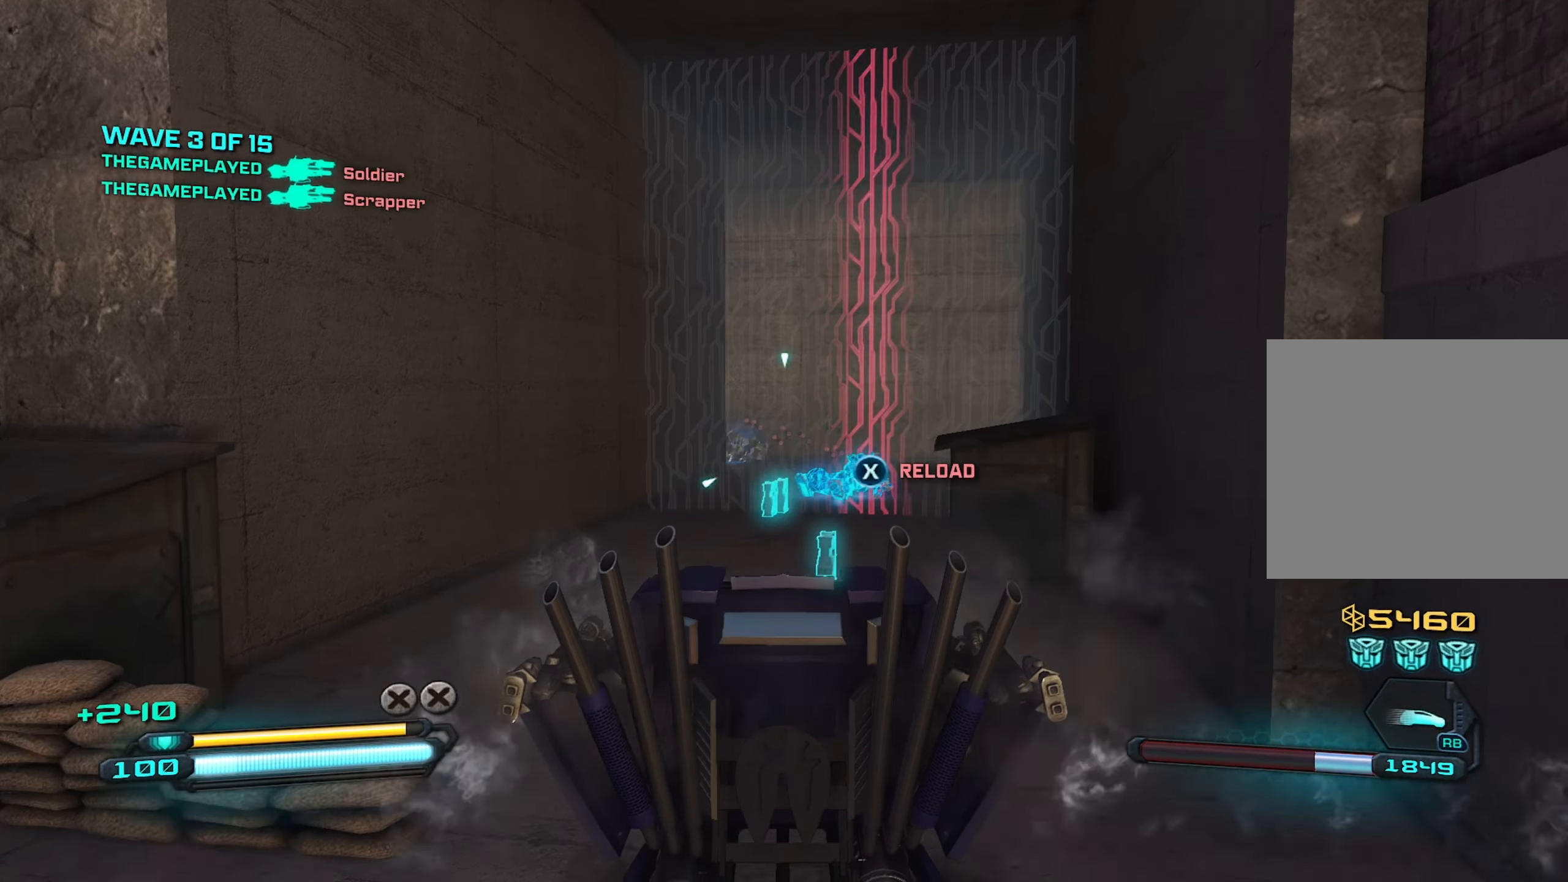
{"buttons": ["R2"], "left_stick": "down", "right_stick": "center", "events": [[167, "right_stick", "down"], [250, "right_stick", "center"], [317, "left_stick", "down"], [383, "R2", "down"]]}
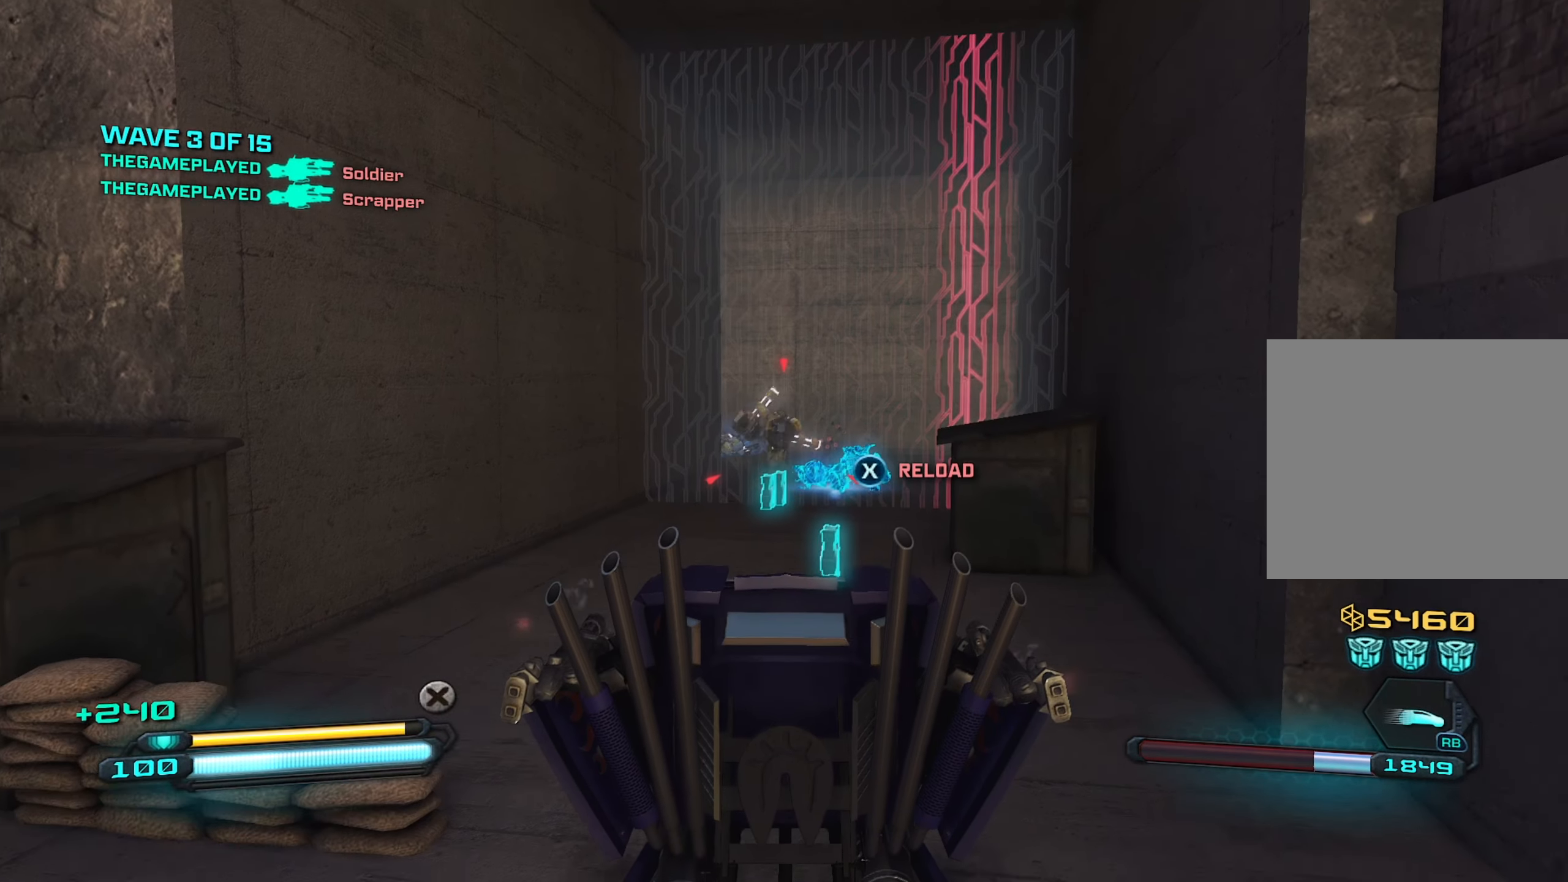
{"buttons": ["R2"], "left_stick": "up", "right_stick": "center", "events": [[83, "left_stick", "center"], [333, "left_stick", "up"]]}
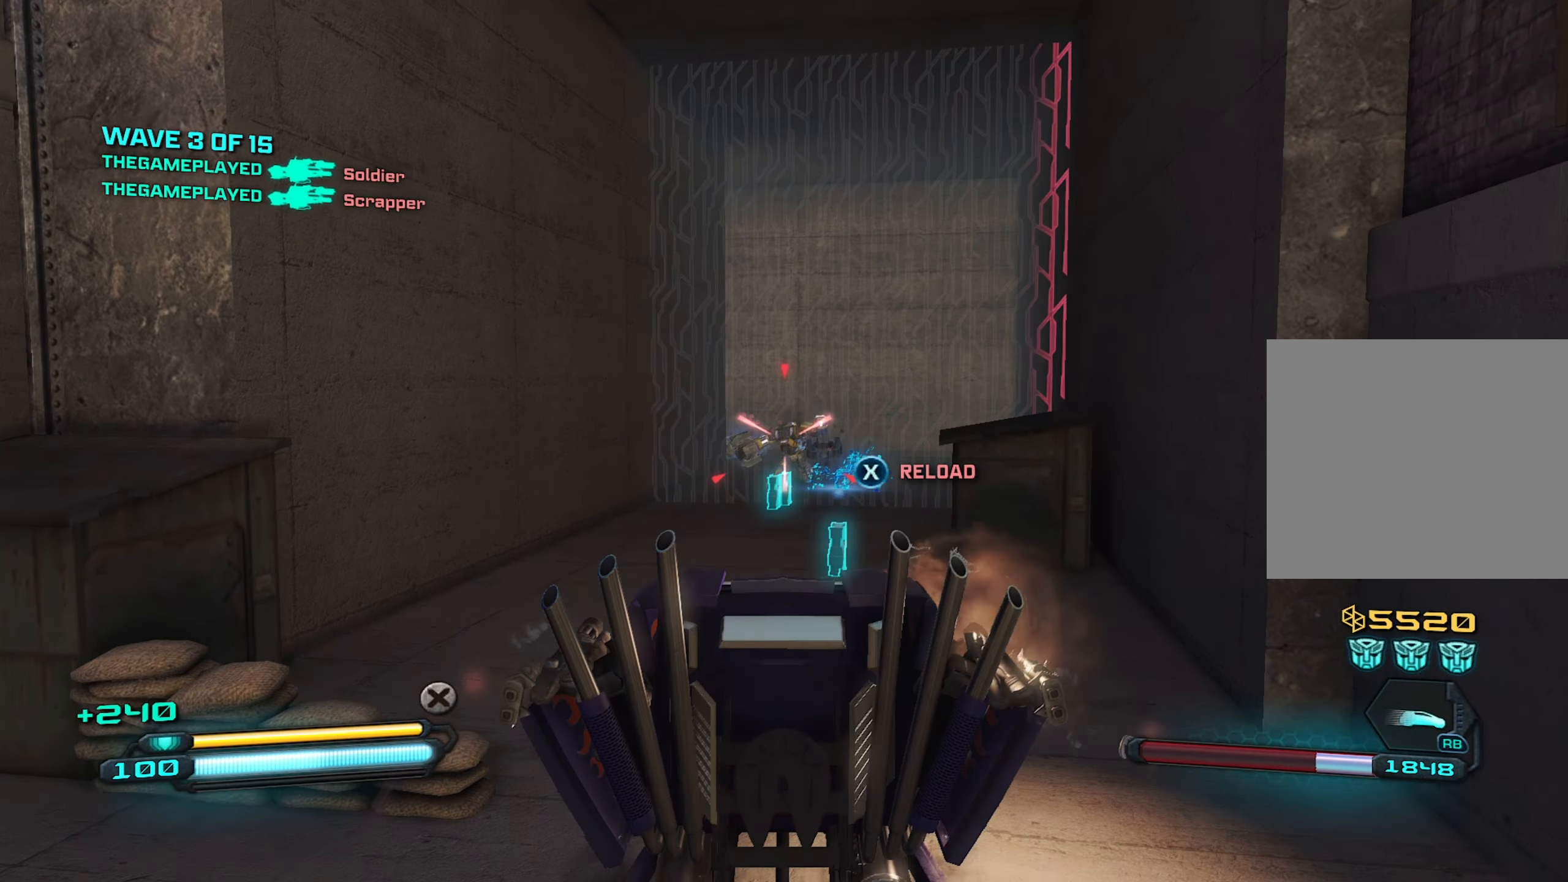
{"buttons": ["R2"], "left_stick": "down", "right_stick": "center", "events": [[167, "left_stick", "center"], [217, "right_stick", "down"], [400, "right_stick", "center"], [500, "left_stick", "down"]]}
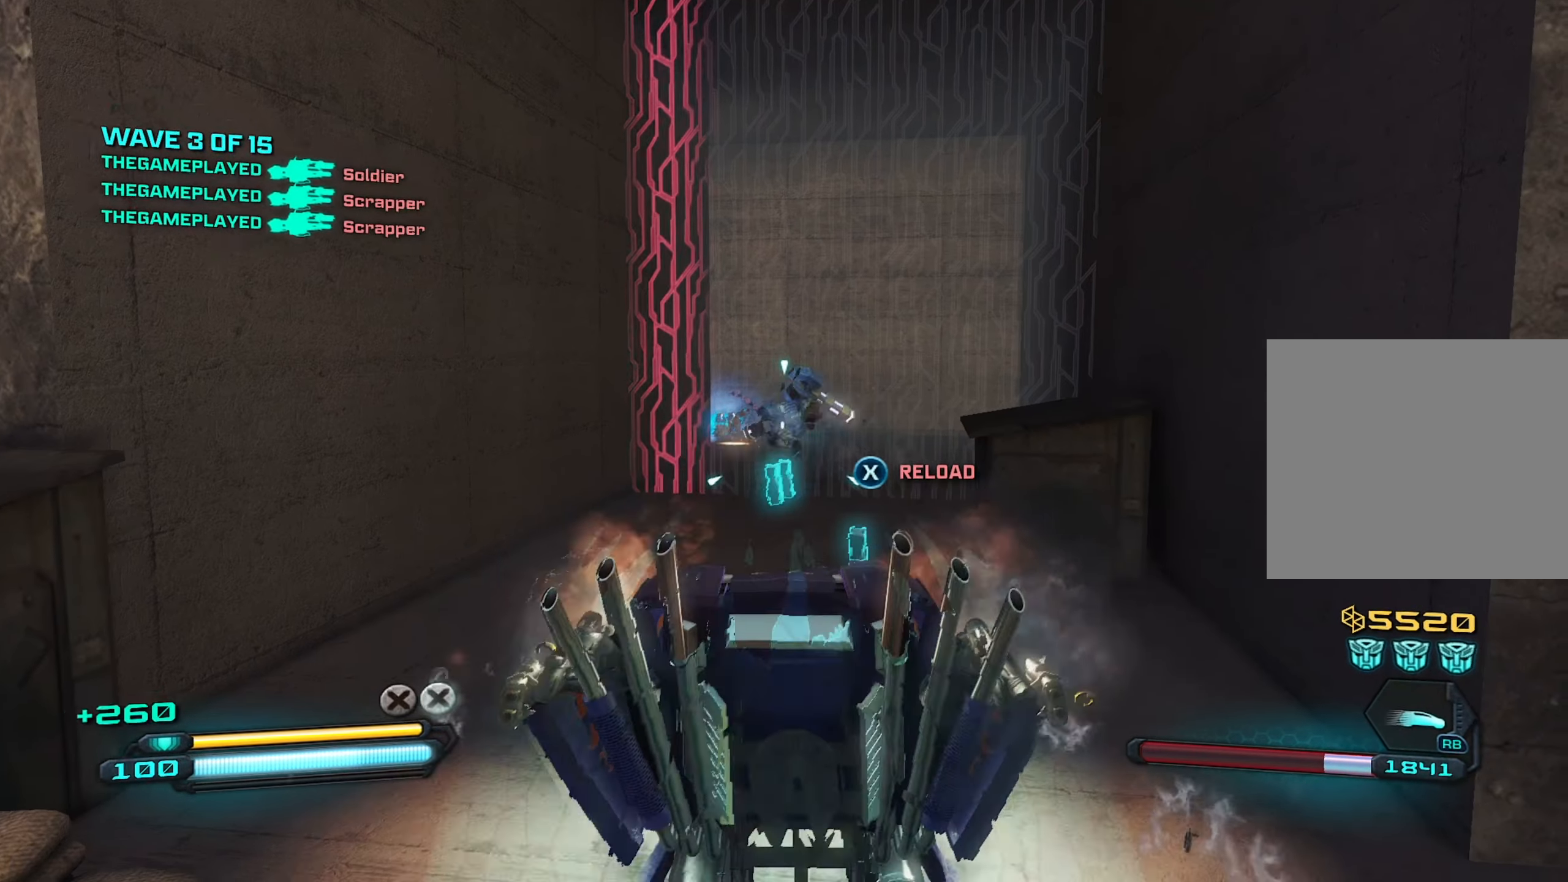
{"buttons": [], "left_stick": "up", "right_stick": "up-left", "events": [[67, "R2", "up"], [383, "left_stick", "center"], [467, "left_stick", "up"], [483, "right_stick", "up-left"]]}
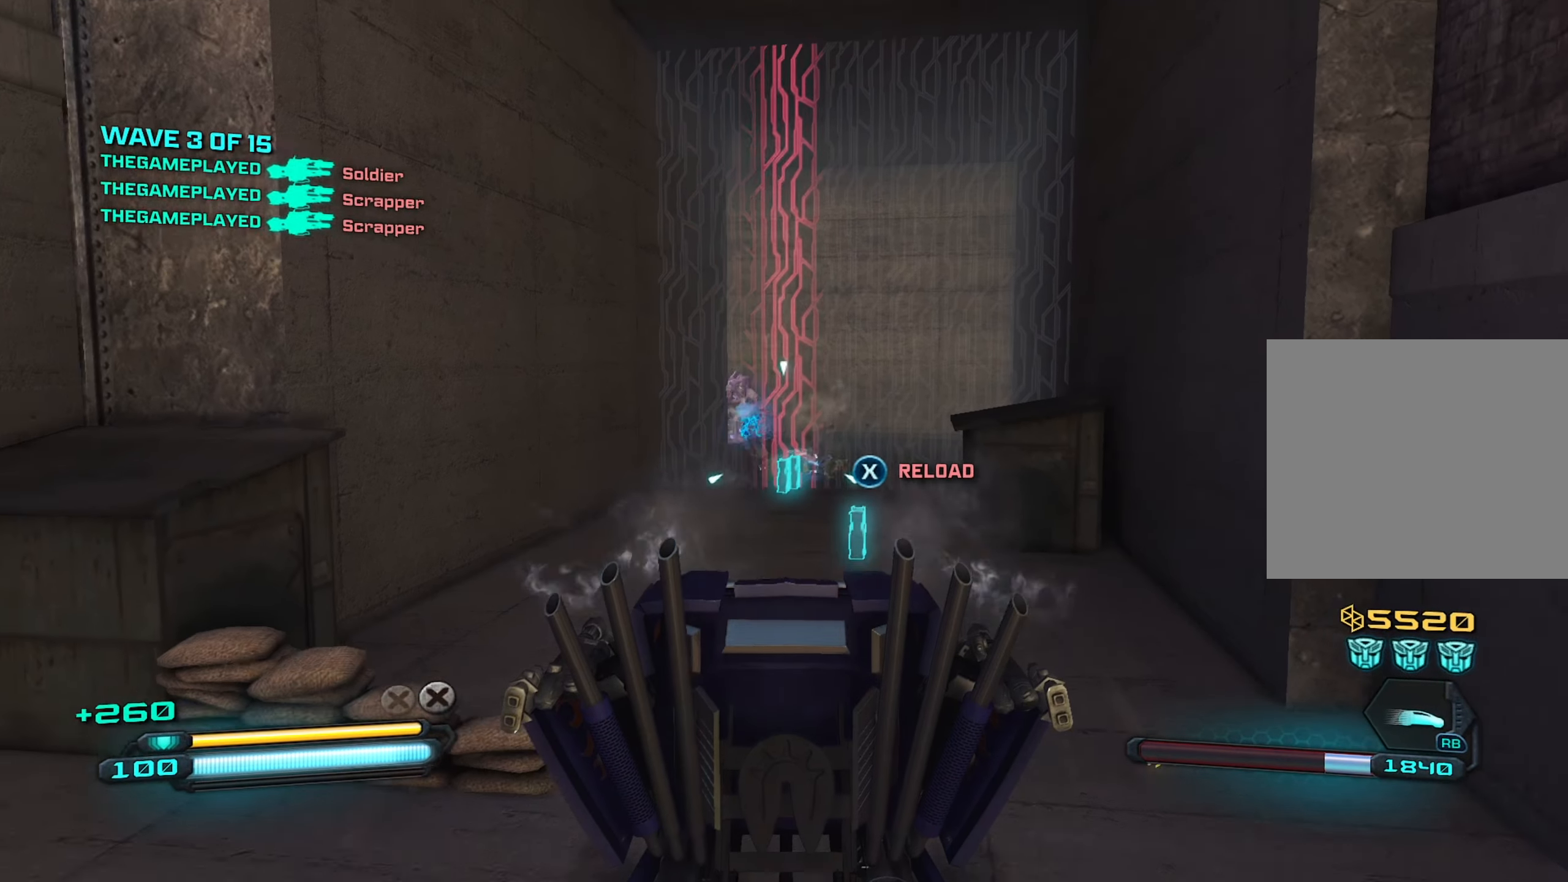
{"buttons": ["R2"], "left_stick": "up", "right_stick": "center", "events": [[33, "right_stick", "center"], [233, "R2", "down"]]}
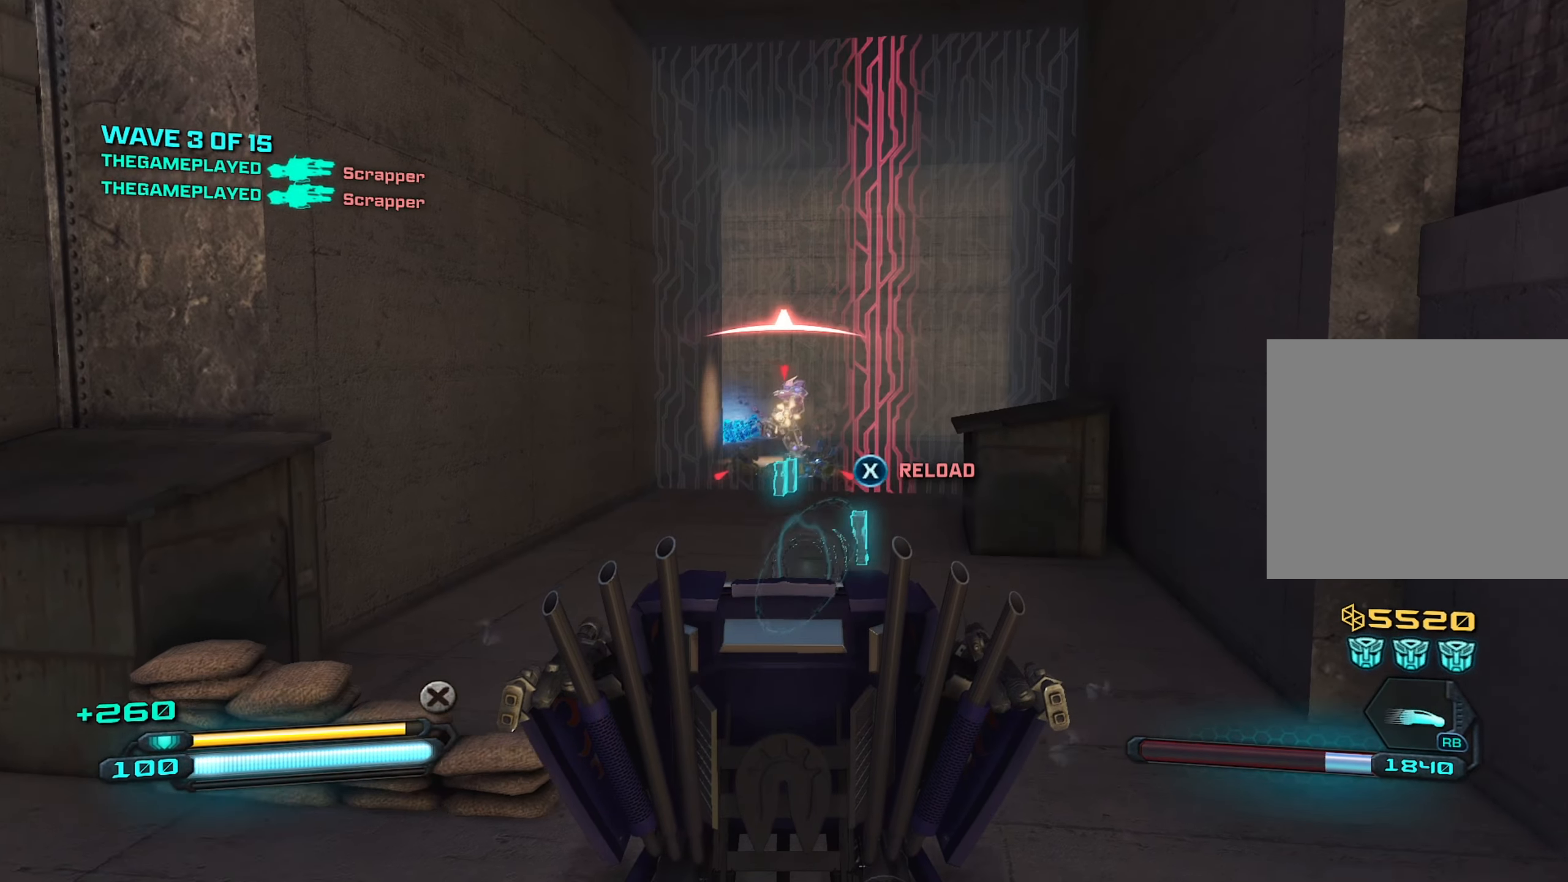
{"buttons": ["R2"], "left_stick": "right", "right_stick": "center", "events": [[167, "left_stick", "center"], [317, "right_stick", "up-right"], [417, "left_stick", "right"], [467, "right_stick", "center"]]}
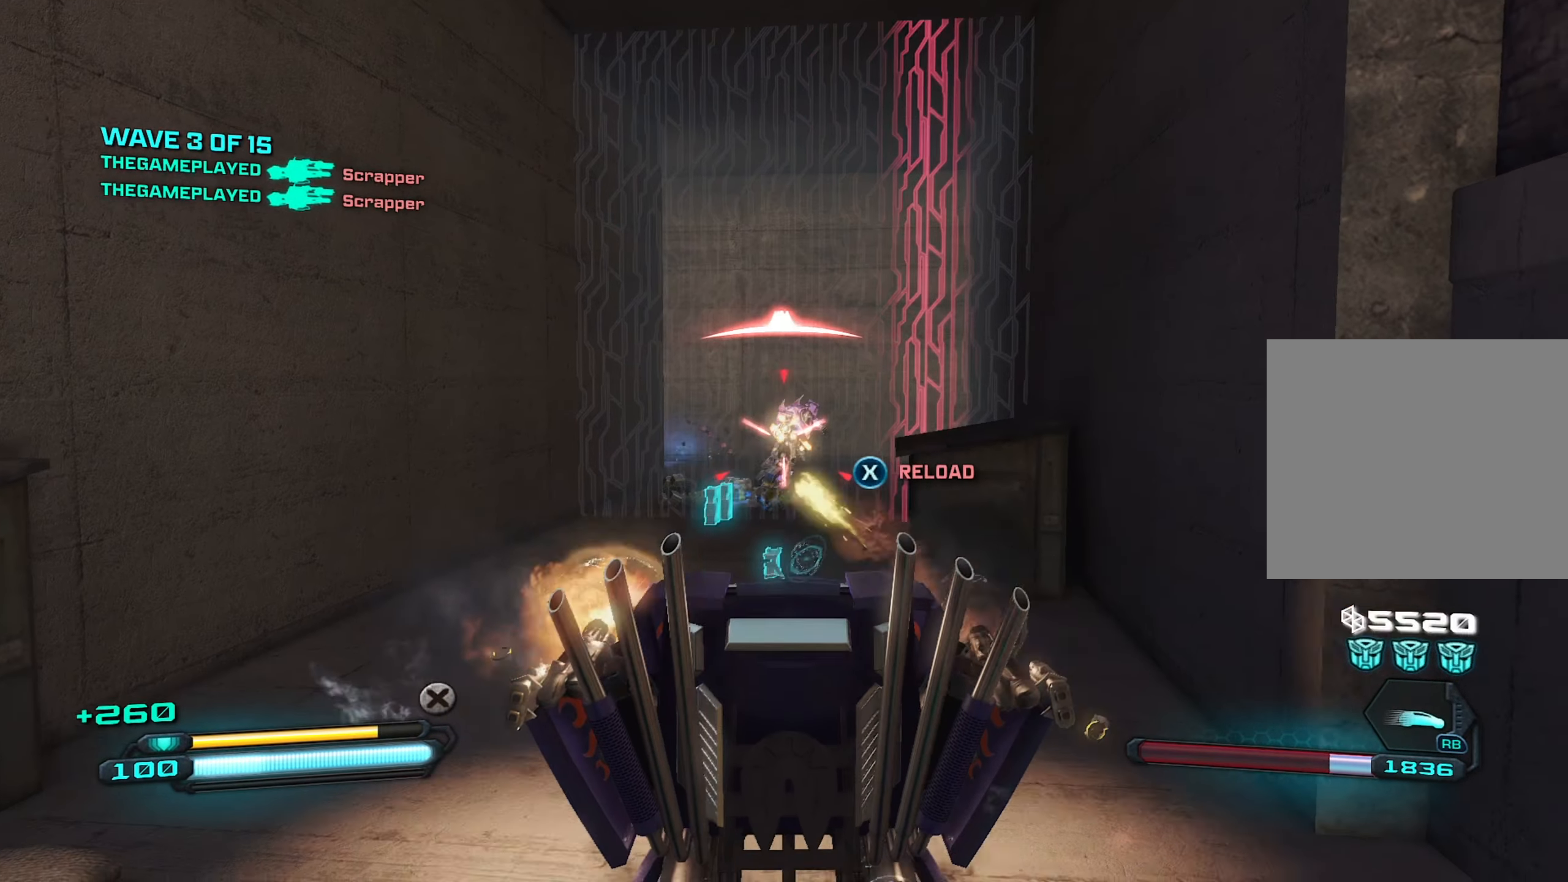
{"buttons": ["R2"], "left_stick": "left", "right_stick": "right", "events": [[83, "left_stick", "down"], [200, "left_stick", "center"], [367, "left_stick", "down-left"], [417, "left_stick", "left"], [433, "right_stick", "right"]]}
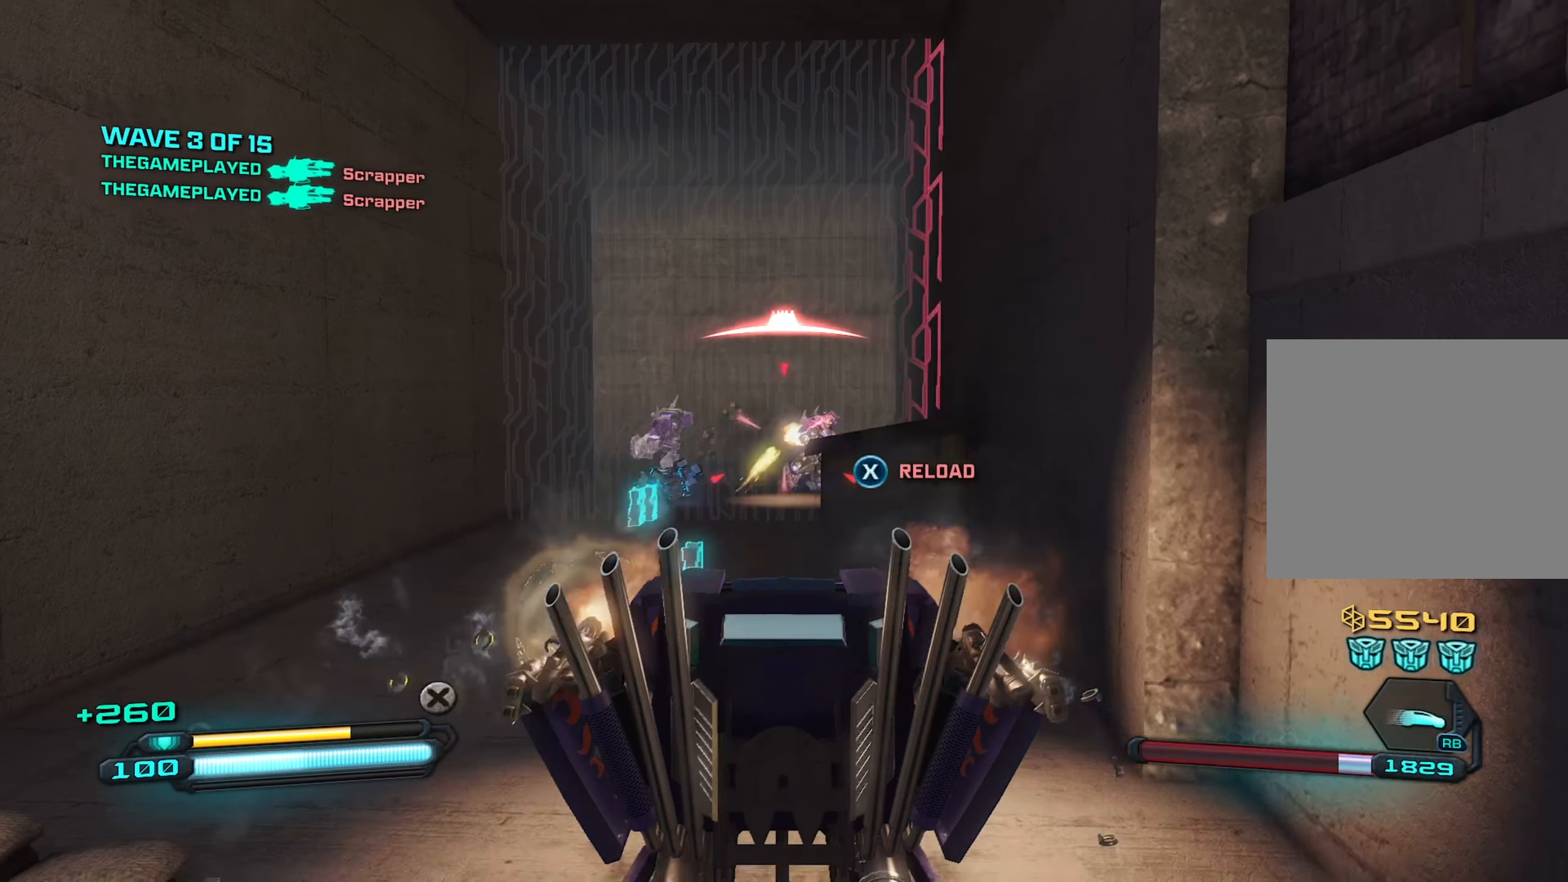
{"buttons": ["R2"], "left_stick": "down", "right_stick": "left", "events": [[67, "right_stick", "down-right"], [217, "left_stick", "center"], [250, "right_stick", "center"], [317, "left_stick", "down"], [384, "right_stick", "up-left"], [434, "right_stick", "left"]]}
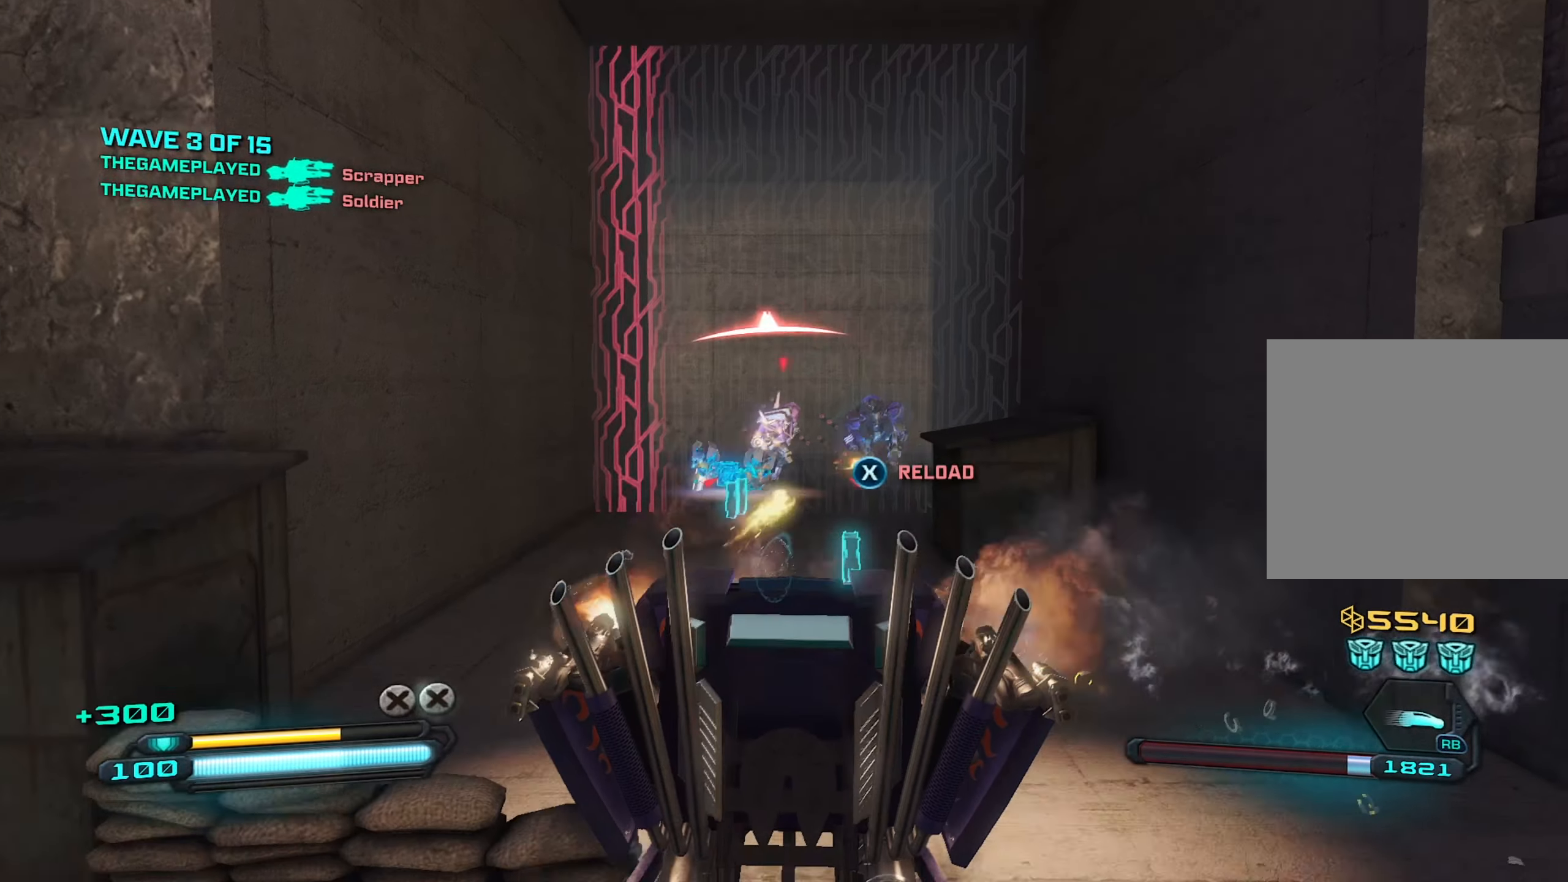
{"buttons": ["R2"], "left_stick": "center", "right_stick": "center", "events": [[50, "left_stick", "right"], [50, "right_stick", "center"], [134, "left_stick", "up-right"], [284, "right_stick", "right"], [400, "right_stick", "center"], [417, "left_stick", "center"]]}
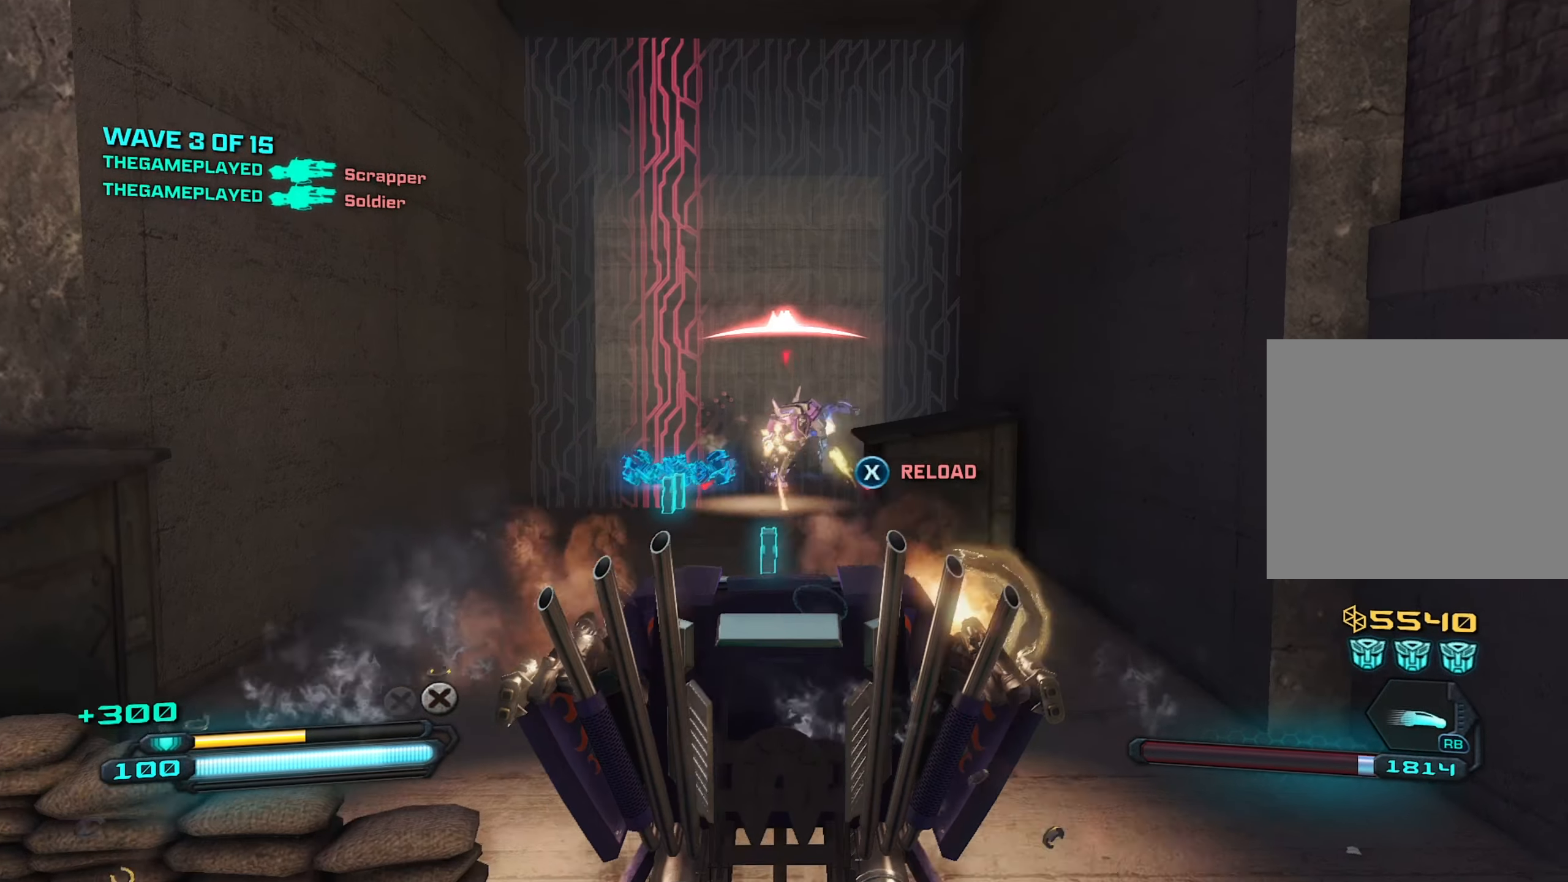
{"buttons": ["R2"], "left_stick": "up-right", "right_stick": "right", "events": [[17, "left_stick", "down-left"], [100, "right_stick", "right"], [167, "left_stick", "center"], [284, "right_stick", "center"], [417, "left_stick", "right"], [467, "left_stick", "up-right"], [467, "right_stick", "right"]]}
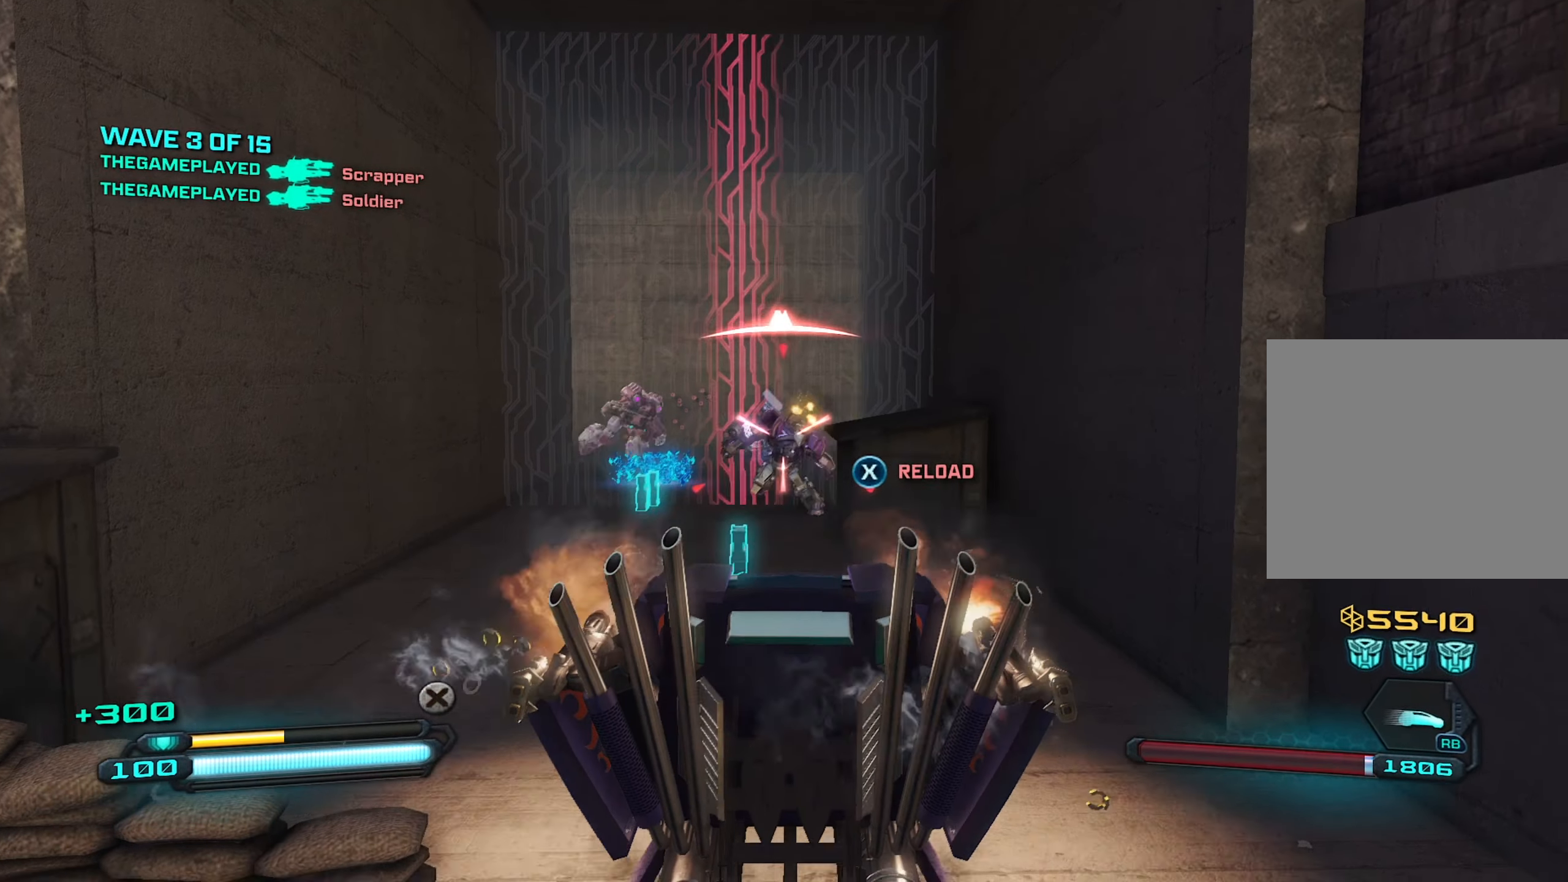
{"buttons": ["R2"], "left_stick": "down-right", "right_stick": "center", "events": [[67, "left_stick", "center"], [84, "right_stick", "center"], [134, "left_stick", "down-left"], [184, "right_stick", "left"], [384, "right_stick", "center"], [434, "left_stick", "down-right"]]}
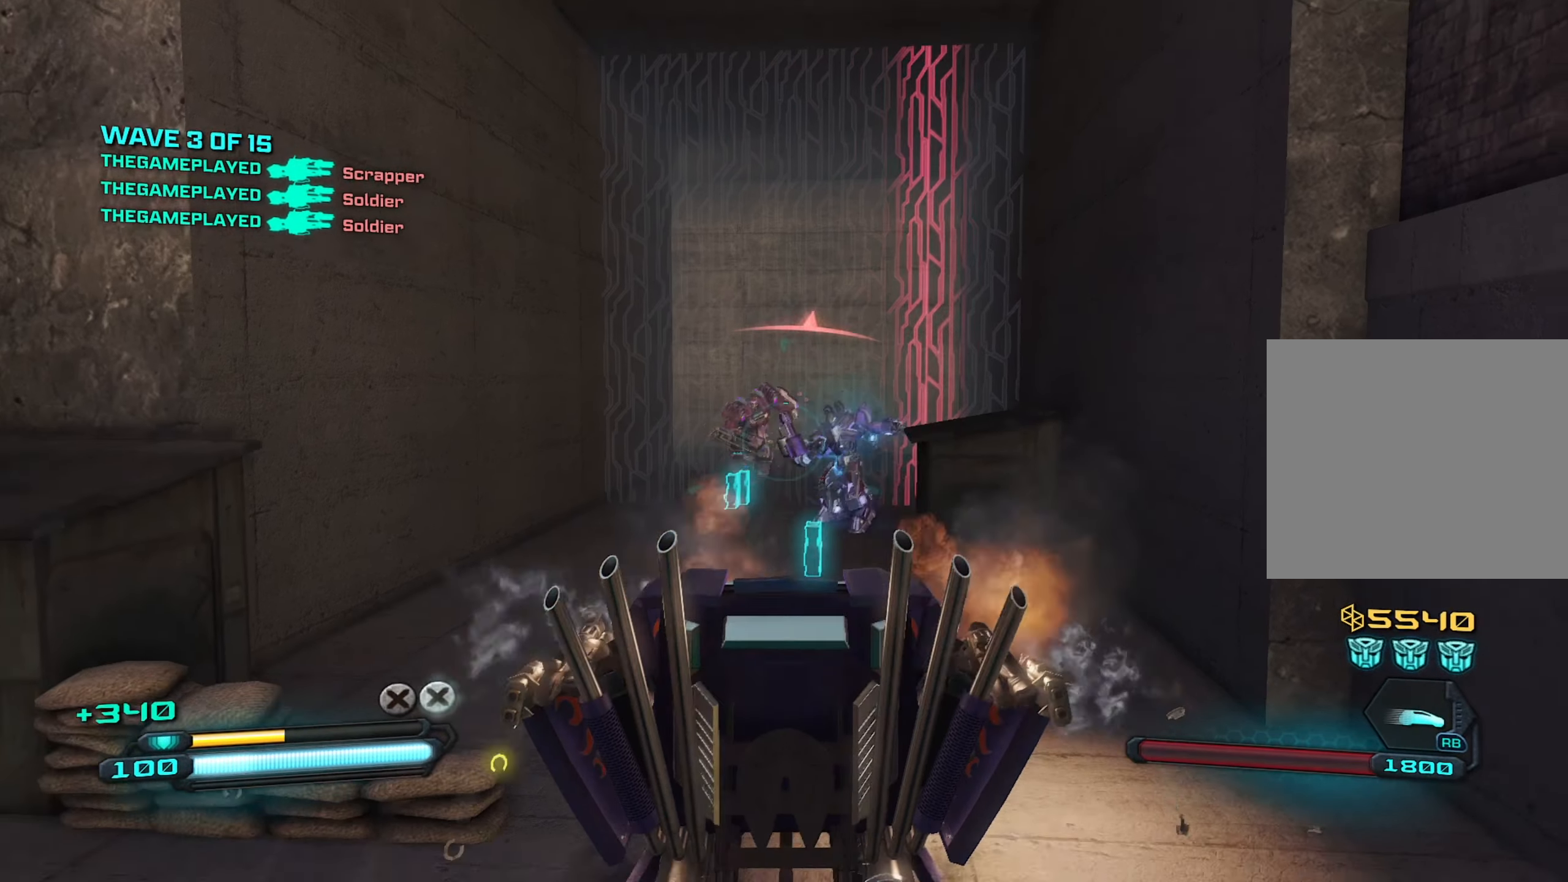
{"buttons": [], "left_stick": "down-left", "right_stick": "center", "events": [[17, "right_stick", "left"], [134, "right_stick", "center"], [184, "left_stick", "up-right"], [367, "left_stick", "center"], [434, "R2", "up"], [434, "left_stick", "down-left"]]}
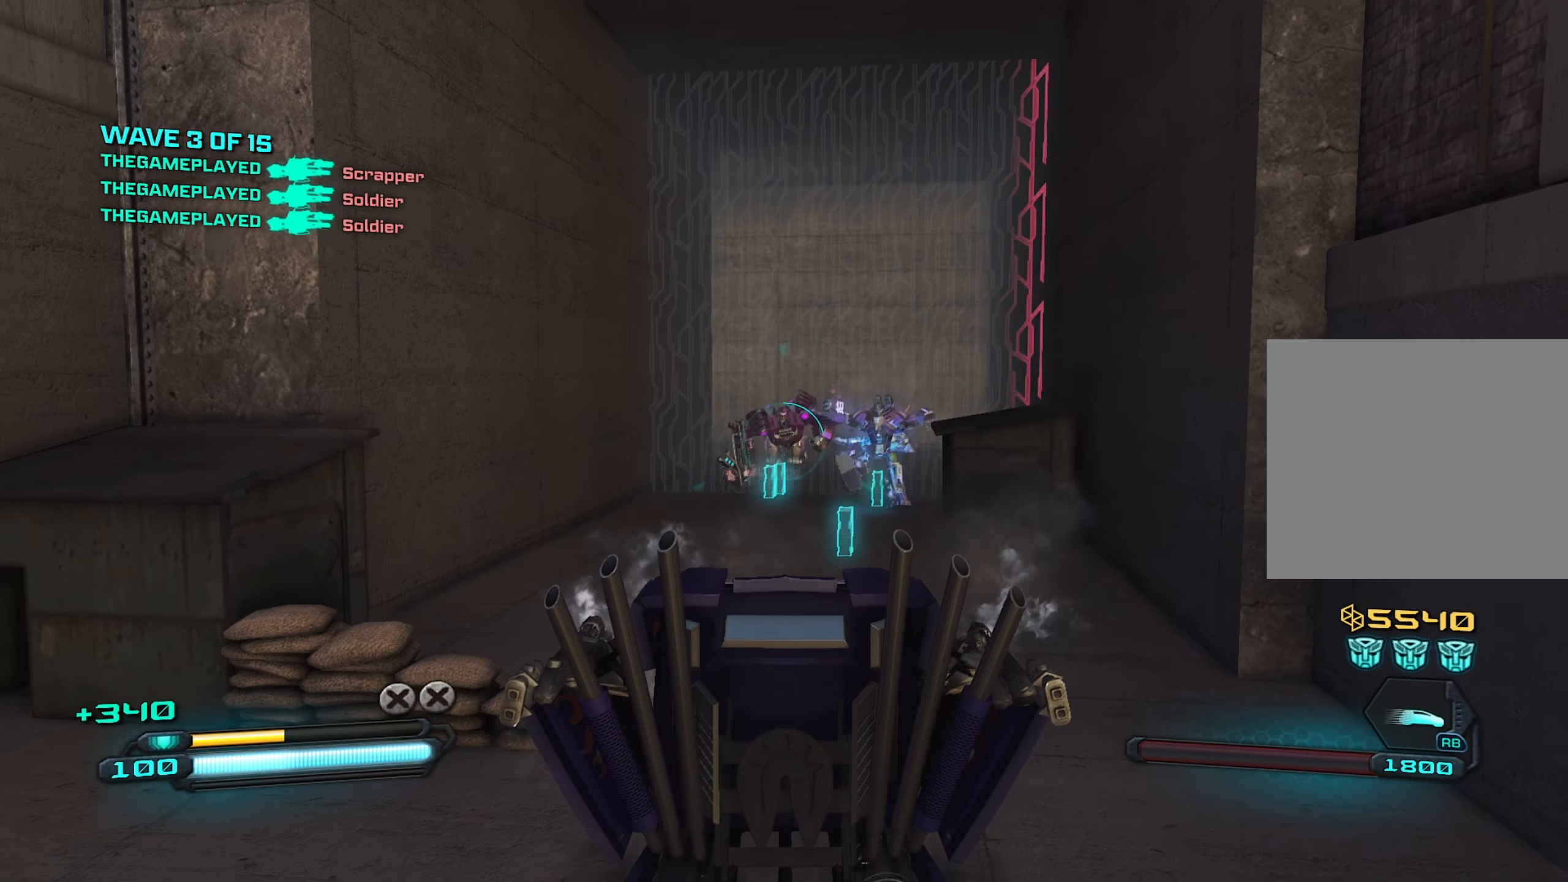
{"buttons": [], "left_stick": "center", "right_stick": "center", "events": [[17, "SQUARE", "down"], [50, "left_stick", "down"], [134, "SQUARE", "up"], [200, "left_stick", "center"], [400, "left_stick", "up"], [450, "left_stick", "center"]]}
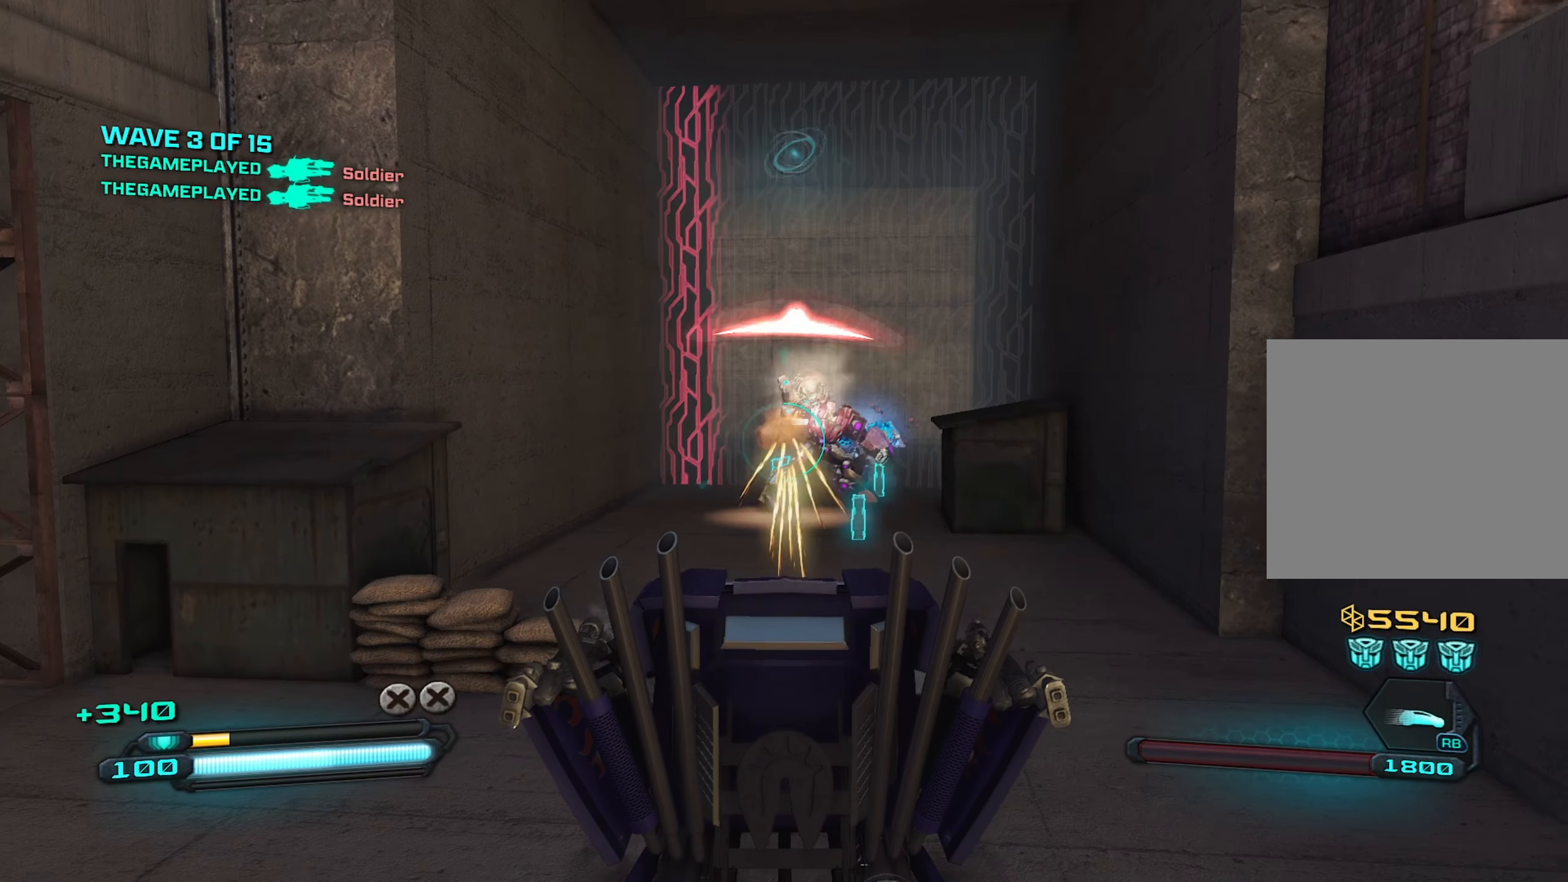
{"buttons": [], "left_stick": "up", "right_stick": "center", "events": [[17, "left_stick", "down"], [150, "left_stick", "center"], [300, "left_stick", "down"], [334, "right_stick", "up-right"], [417, "left_stick", "center"], [467, "left_stick", "up"], [484, "right_stick", "center"]]}
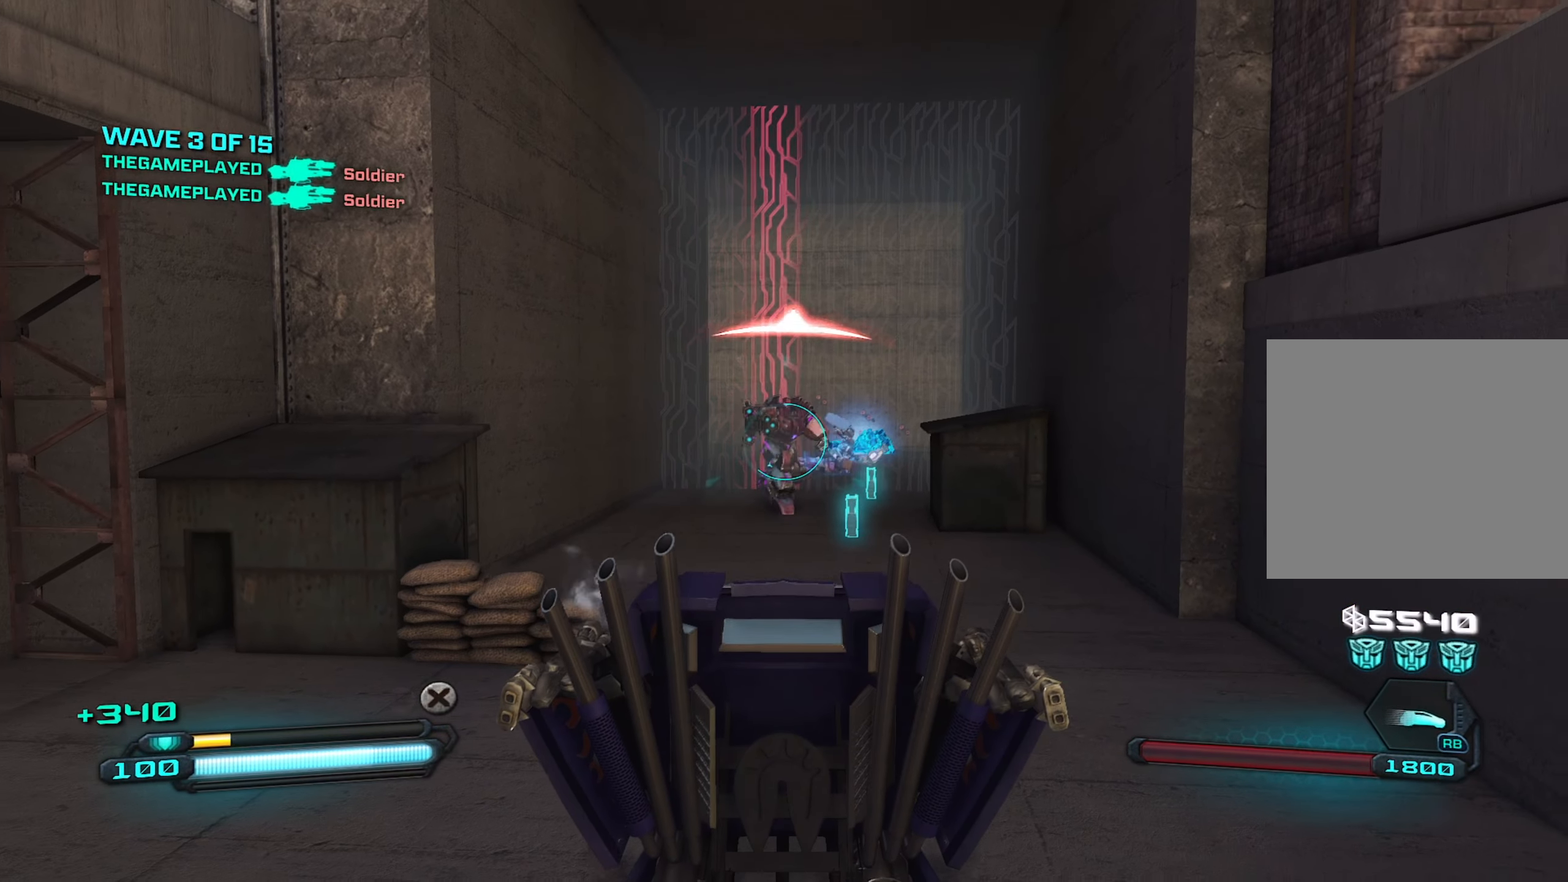
{"buttons": [], "left_stick": "center", "right_stick": "center", "events": [[100, "left_stick", "down"], [417, "left_stick", "center"]]}
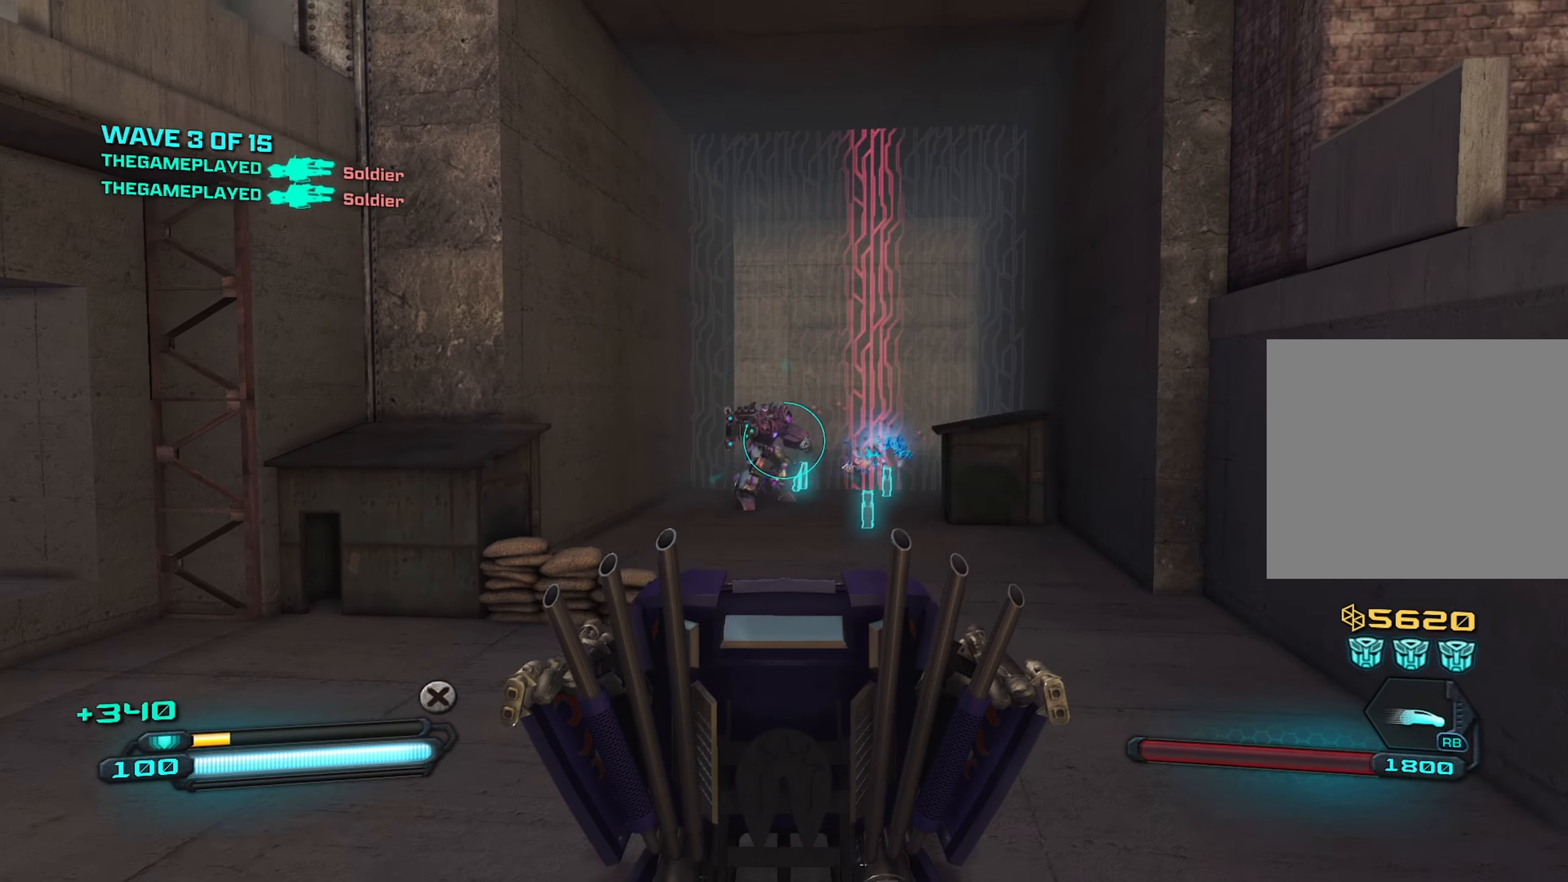
{"buttons": ["R2"], "left_stick": "up-right", "right_stick": "center", "events": [[34, "R2", "down"], [34, "left_stick", "up"], [117, "left_stick", "down"], [167, "right_stick", "up-left"], [300, "right_stick", "center"], [383, "left_stick", "right"], [450, "left_stick", "up-right"]]}
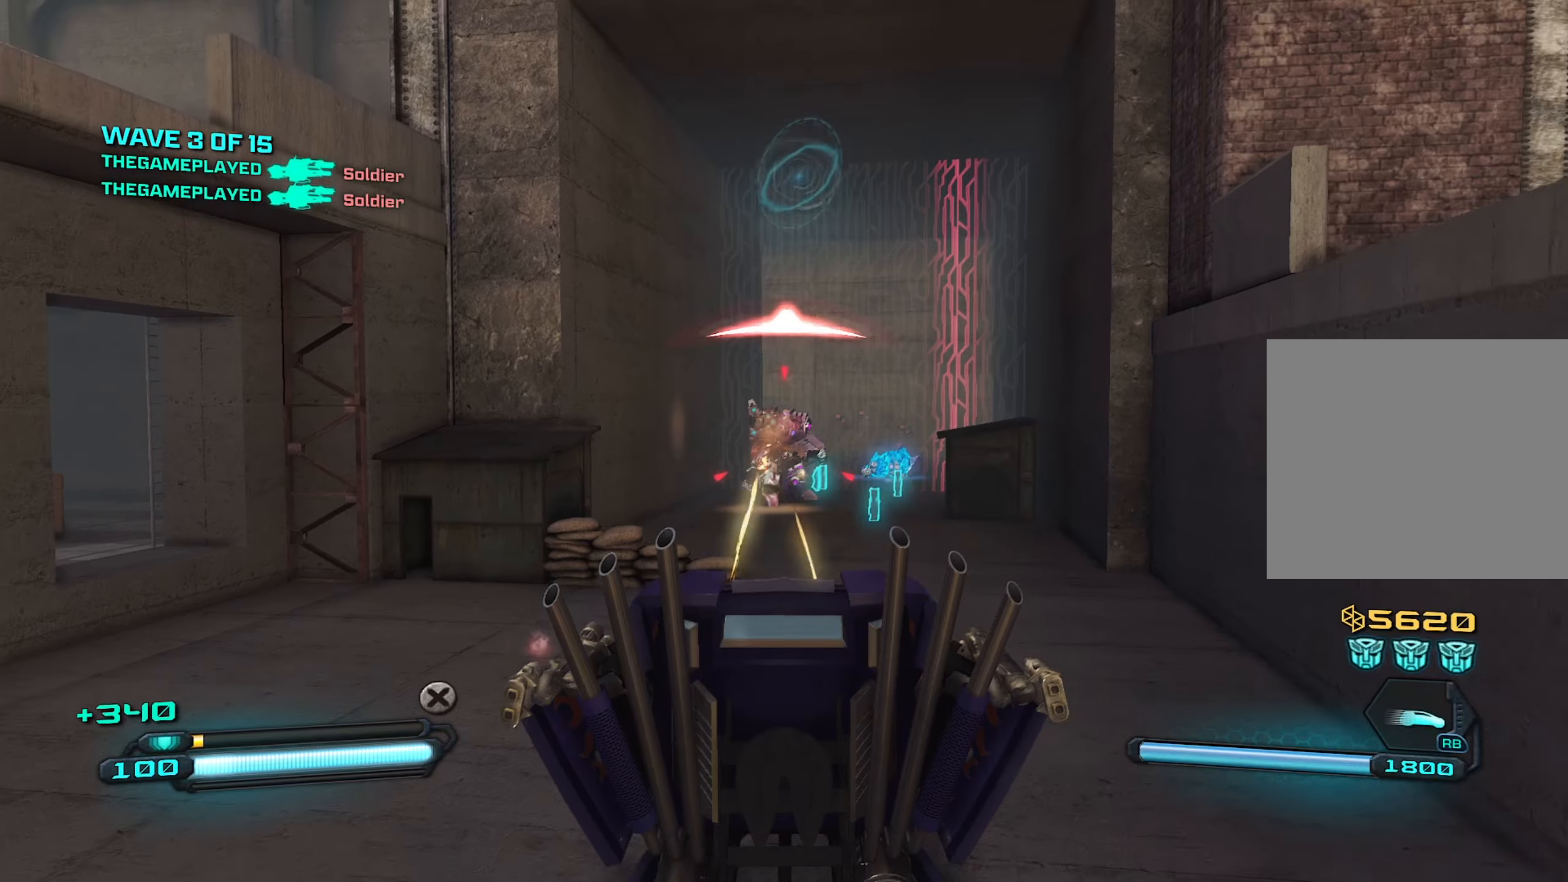
{"buttons": ["R2"], "left_stick": "left", "right_stick": "up-right", "events": [[16, "left_stick", "up"], [83, "left_stick", "center"], [133, "left_stick", "down"], [366, "left_stick", "right"], [366, "right_stick", "down-right"], [416, "left_stick", "center"], [466, "left_stick", "left"], [483, "right_stick", "up-right"]]}
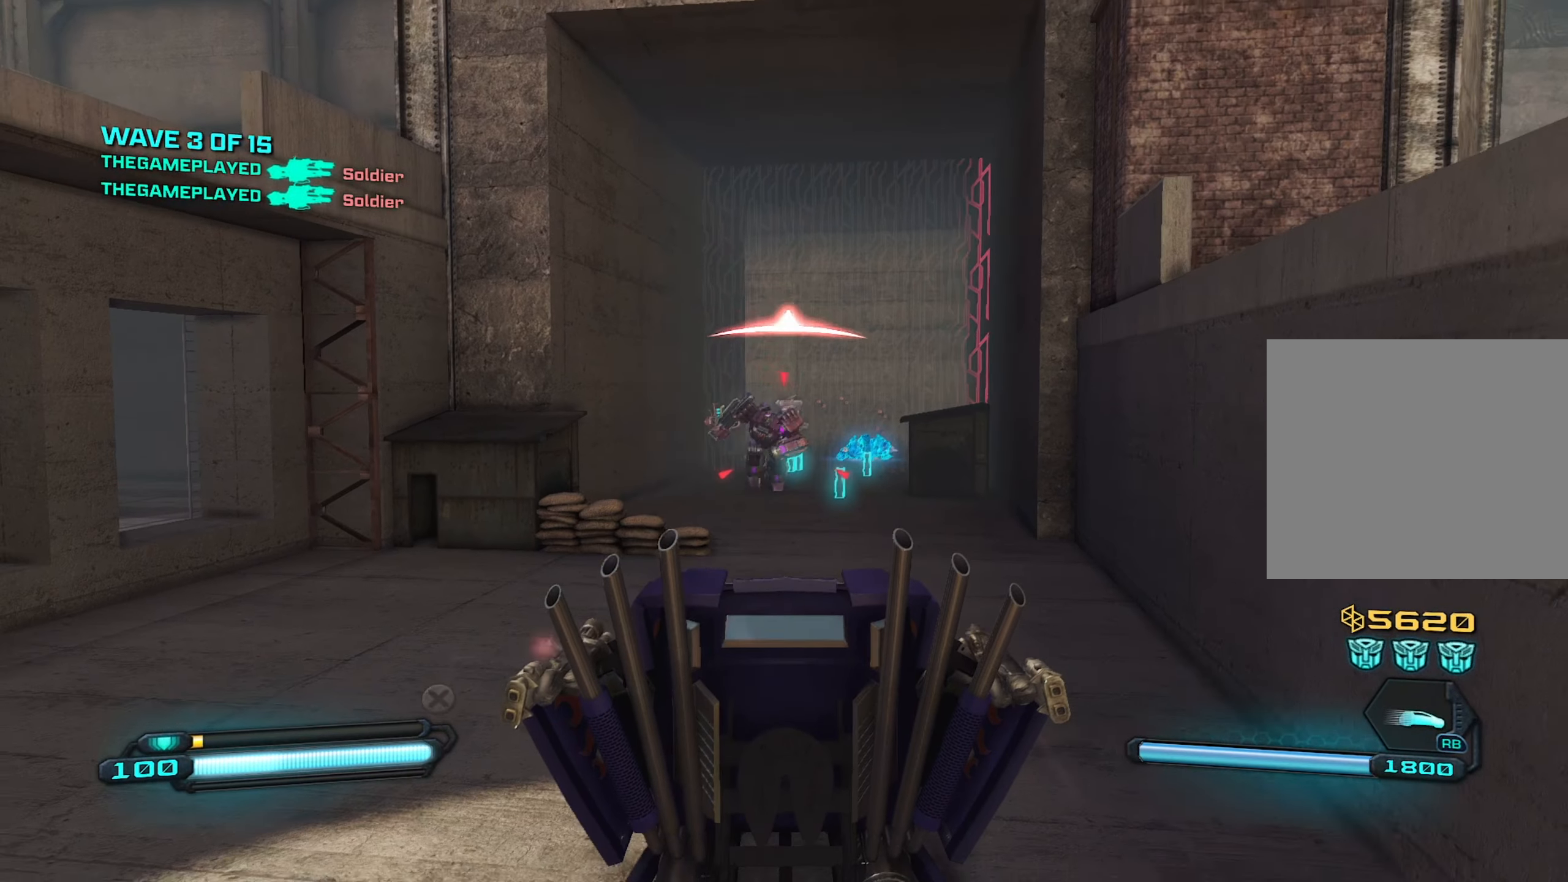
{"buttons": ["R2"], "left_stick": "up", "right_stick": "down-right", "events": [[83, "right_stick", "center"], [166, "left_stick", "center"], [200, "right_stick", "up-left"], [233, "left_stick", "up"], [283, "right_stick", "center"], [400, "right_stick", "down"], [466, "right_stick", "down-right"]]}
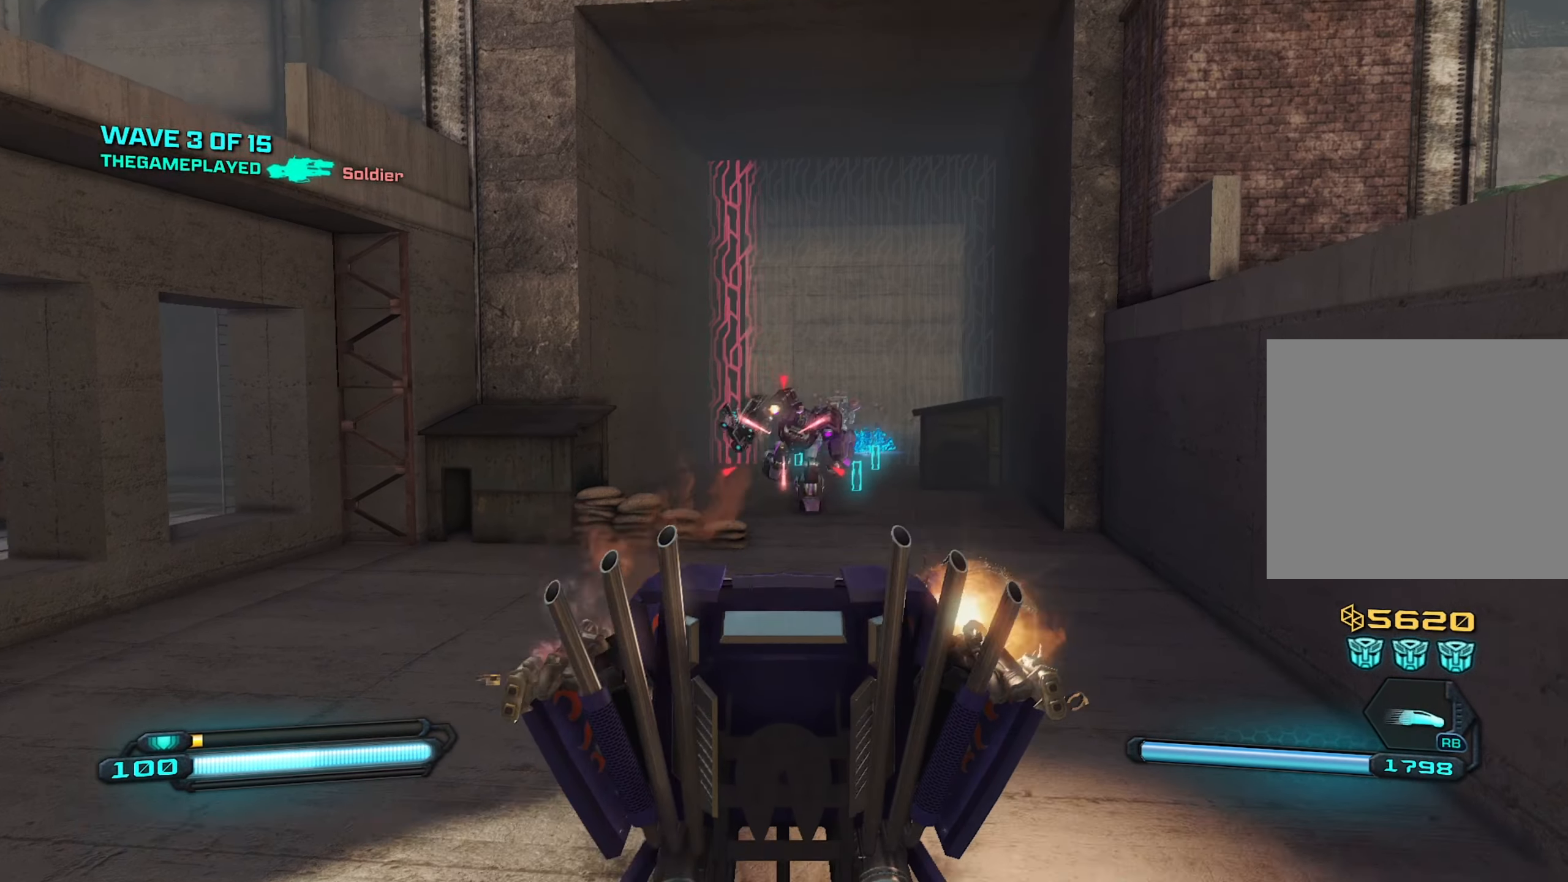
{"buttons": ["R2"], "left_stick": "down", "right_stick": "center", "events": [[16, "left_stick", "right"], [66, "left_stick", "center"], [150, "left_stick", "down"], [216, "right_stick", "up-right"], [316, "right_stick", "center"], [383, "right_stick", "right"], [400, "left_stick", "left"], [483, "left_stick", "down"], [500, "right_stick", "center"]]}
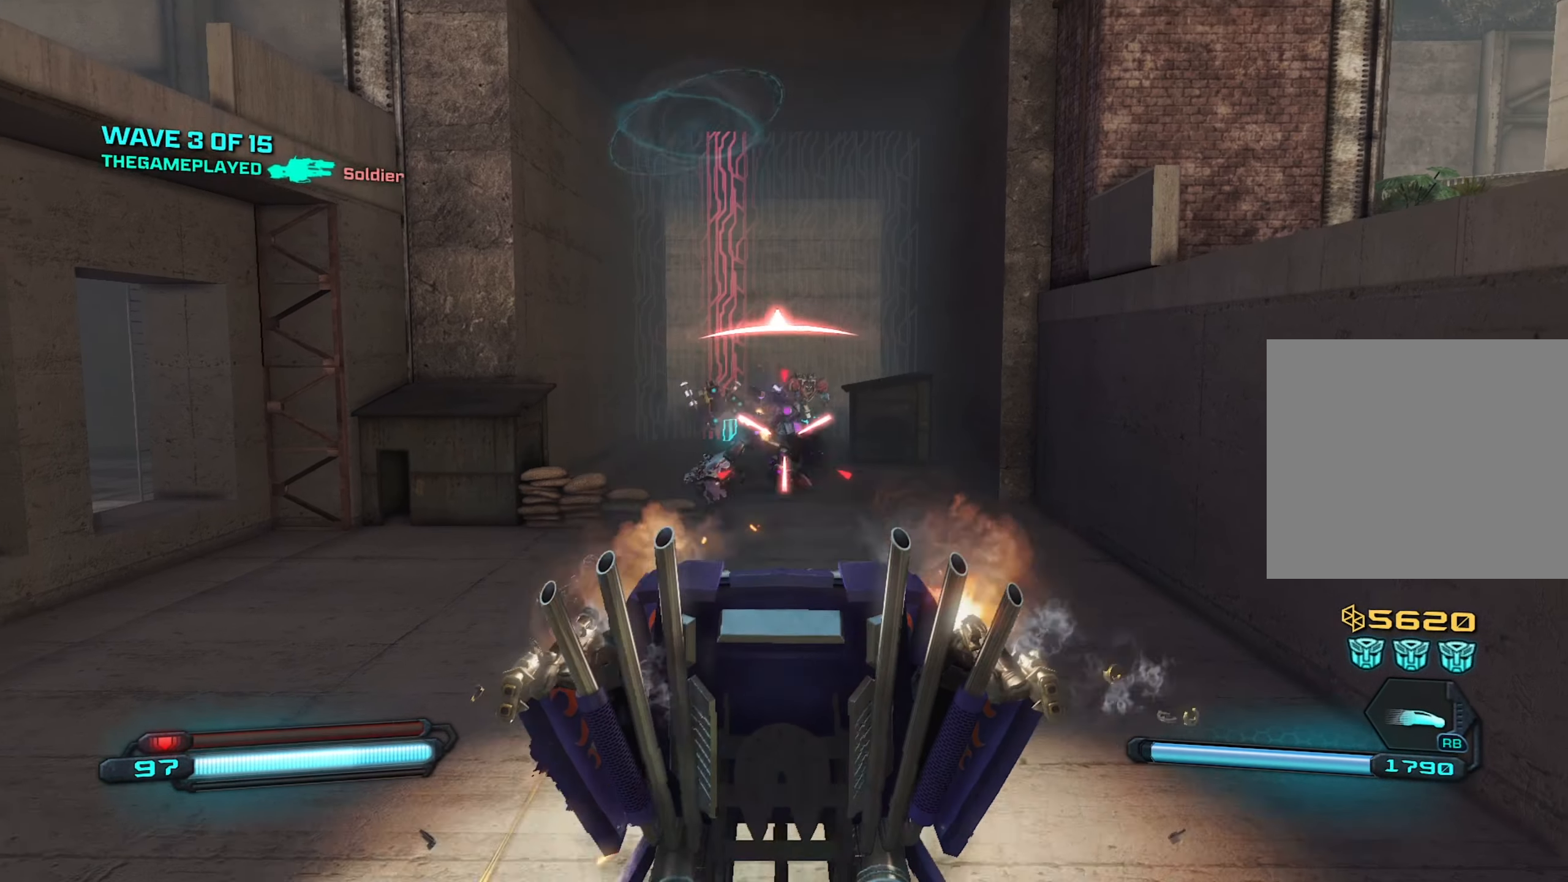
{"buttons": ["R2"], "left_stick": "center", "right_stick": "right", "events": [[116, "right_stick", "up-left"], [166, "left_stick", "up"], [250, "right_stick", "center"], [350, "right_stick", "right"], [366, "left_stick", "center"]]}
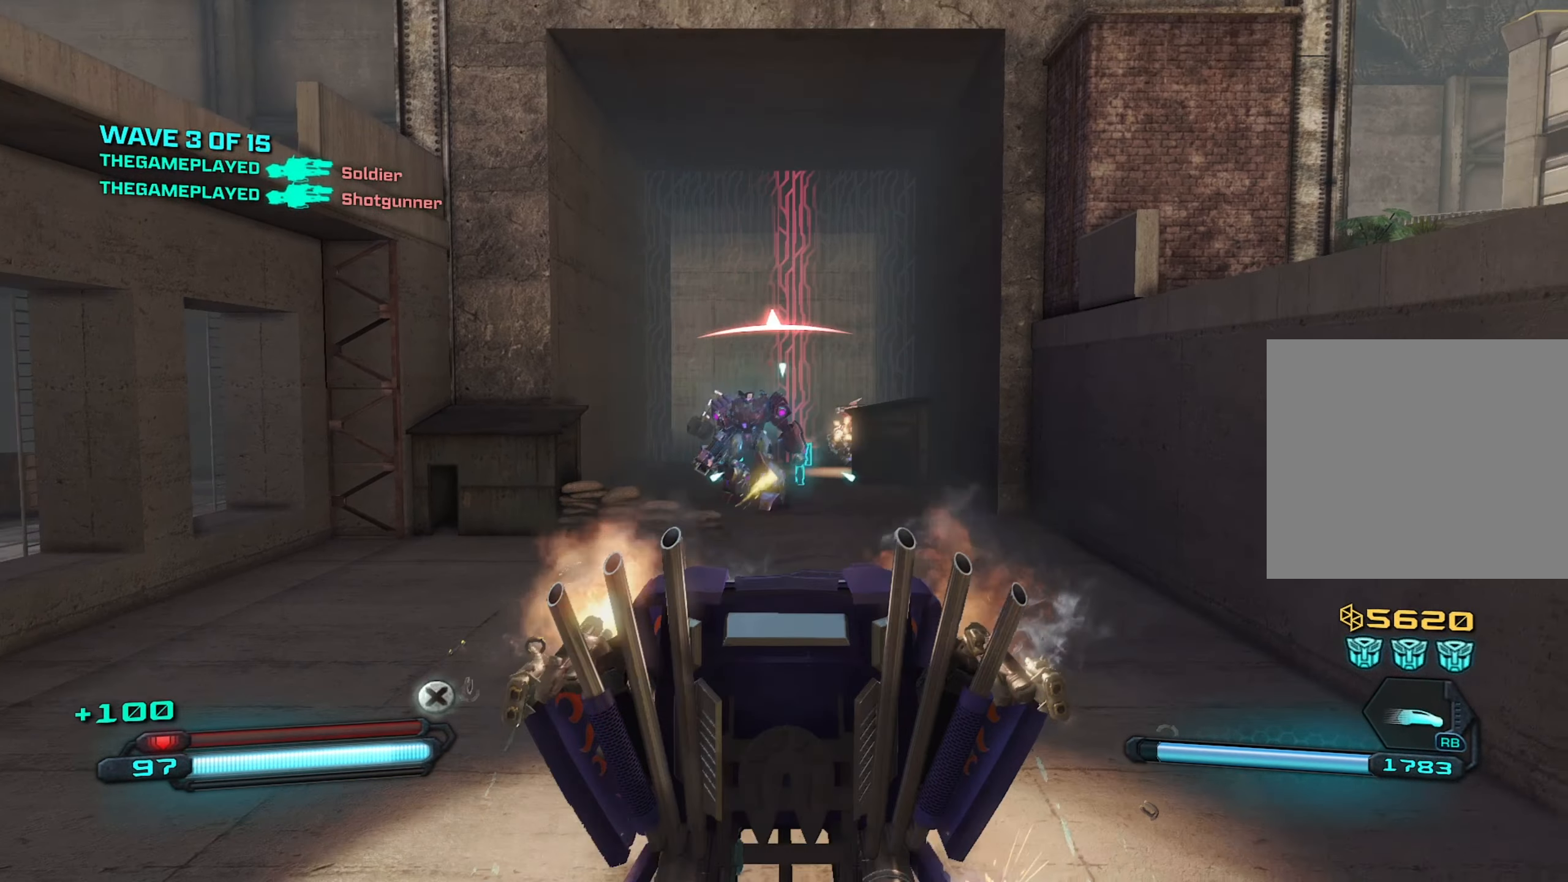
{"buttons": ["R2"], "left_stick": "up", "right_stick": "center", "events": [[16, "left_stick", "left"], [100, "left_stick", "up-left"], [100, "right_stick", "center"], [300, "right_stick", "down"], [350, "left_stick", "up-right"], [450, "left_stick", "up"], [483, "right_stick", "center"]]}
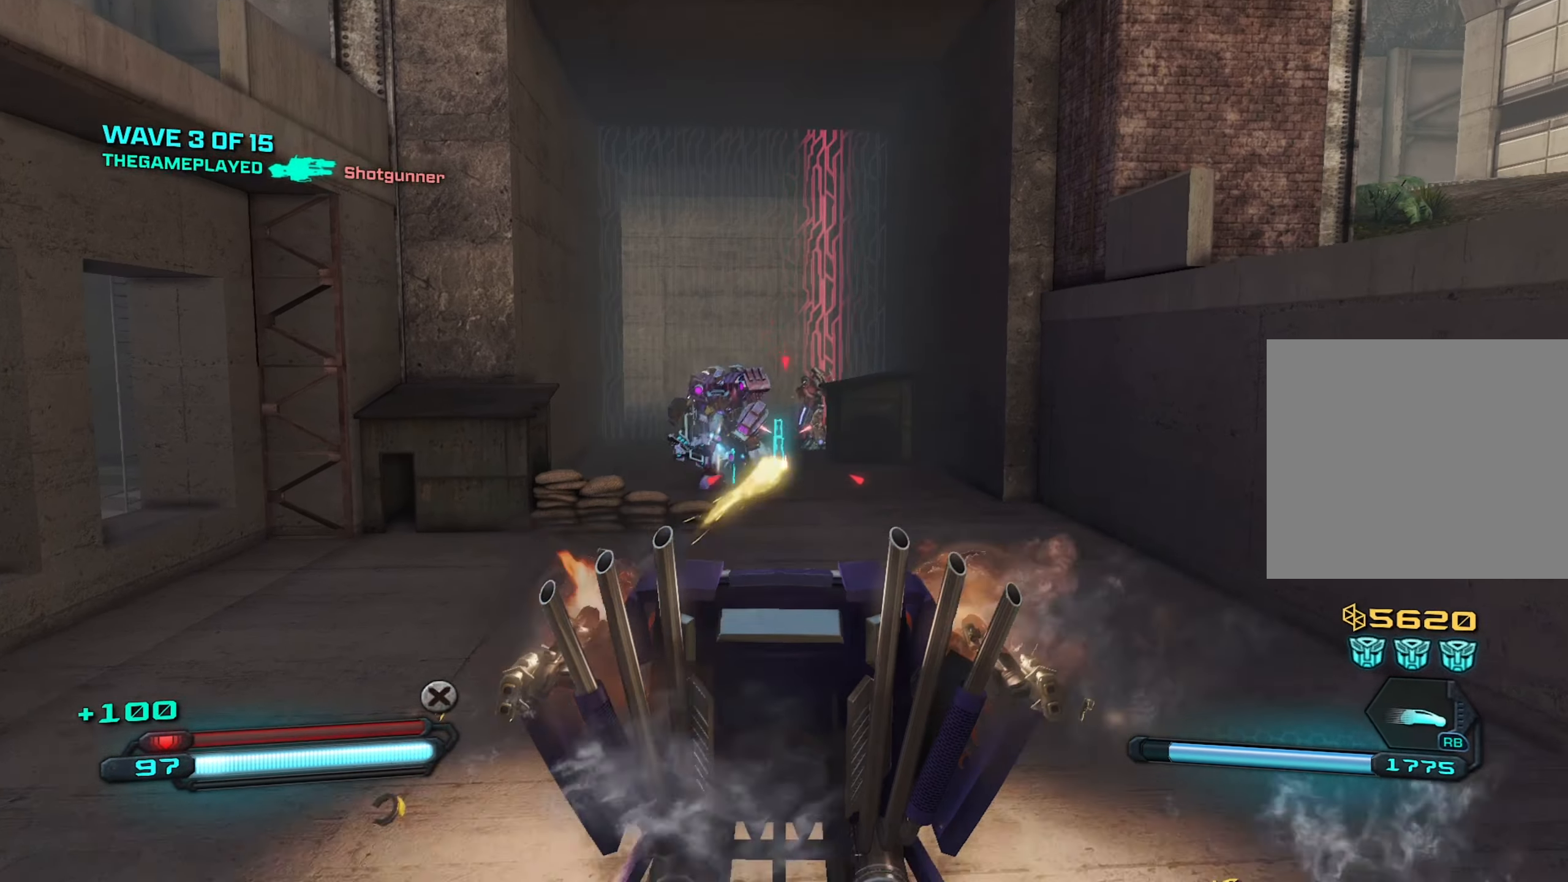
{"buttons": ["R2"], "left_stick": "up-left", "right_stick": "center", "events": [[16, "left_stick", "up-left"], [166, "left_stick", "up-right"], [250, "right_stick", "right"], [366, "left_stick", "up-left"], [366, "right_stick", "center"]]}
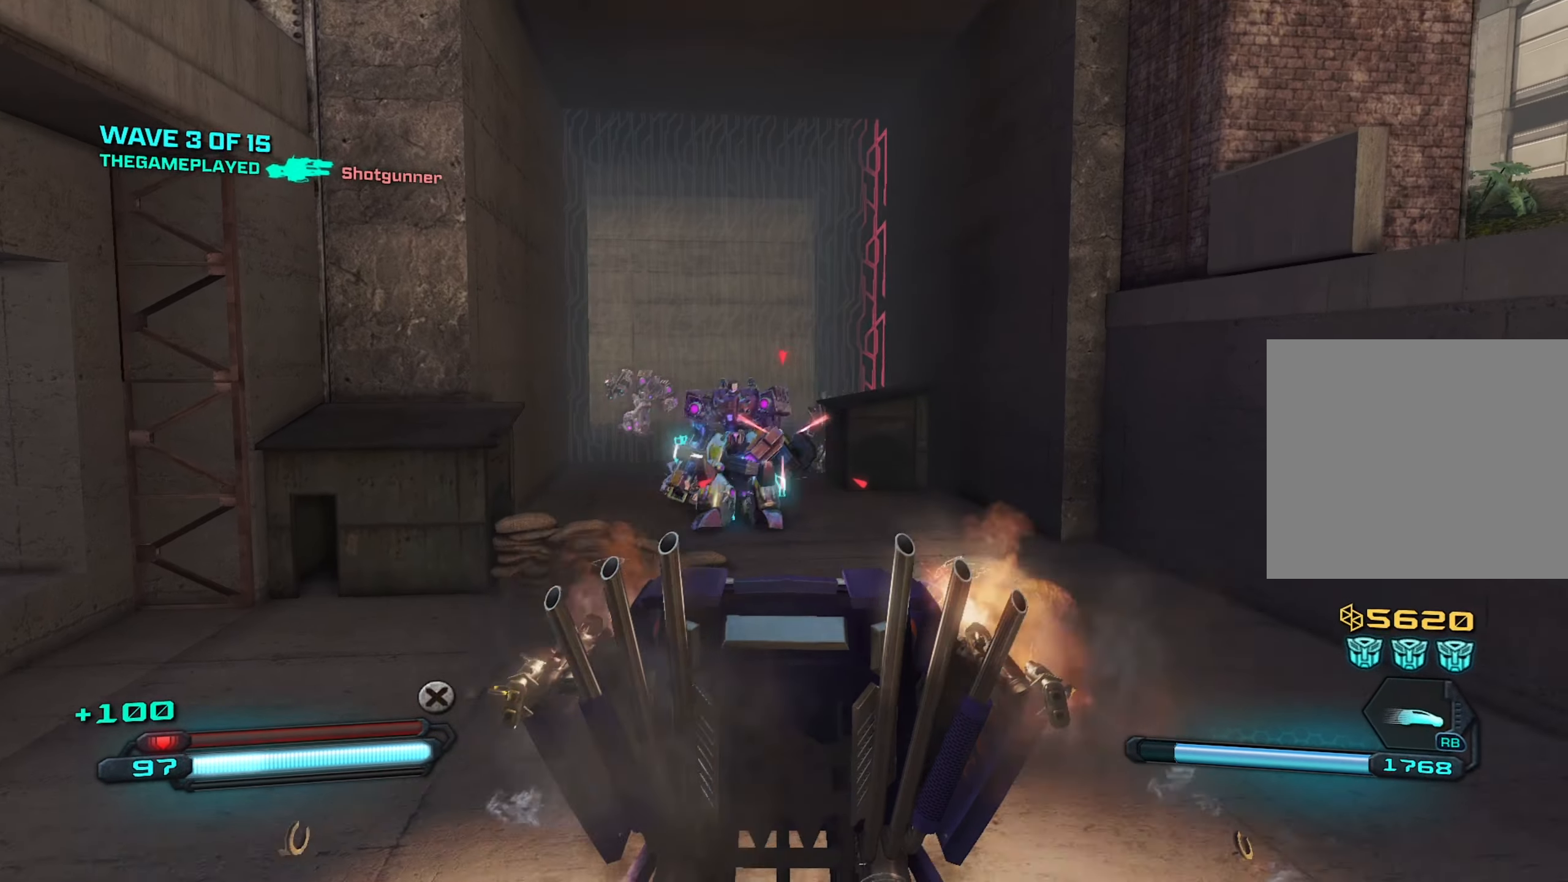
{"buttons": ["R2"], "left_stick": "down-right", "right_stick": "up-left", "events": [[50, "left_stick", "up-right"], [483, "left_stick", "down-right"], [483, "right_stick", "up-left"]]}
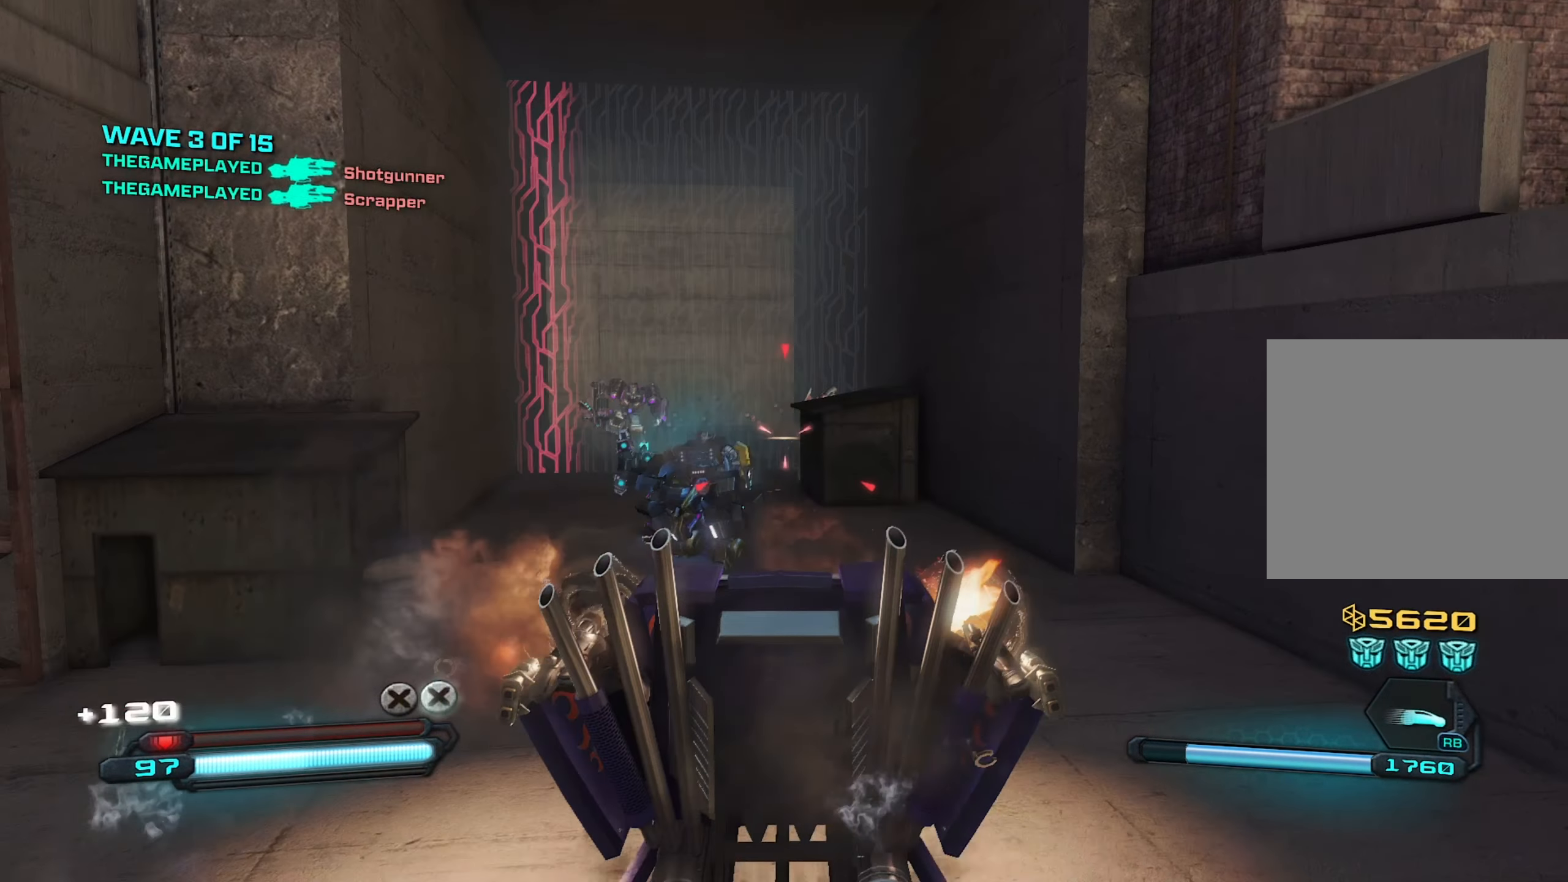
{"buttons": ["R2"], "left_stick": "left", "right_stick": "center", "events": [[33, "right_stick", "left"], [150, "left_stick", "right"], [150, "right_stick", "center"], [250, "left_stick", "center"], [266, "right_stick", "left"], [316, "left_stick", "left"], [433, "right_stick", "center"]]}
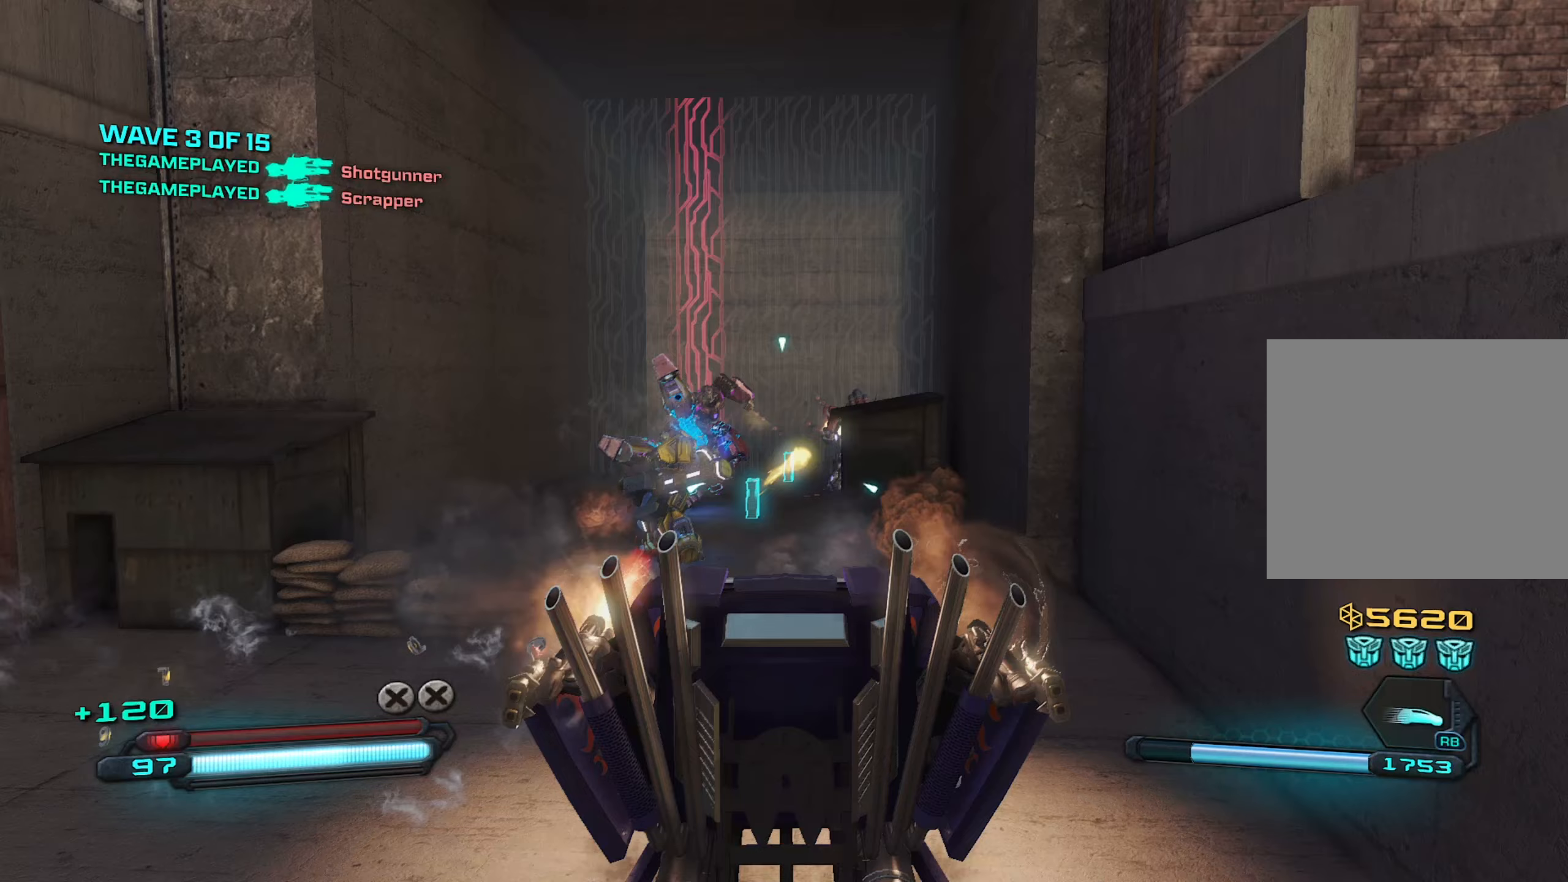
{"buttons": ["R2"], "left_stick": "center", "right_stick": "center", "events": [[150, "left_stick", "center"], [267, "left_stick", "left"], [400, "left_stick", "center"]]}
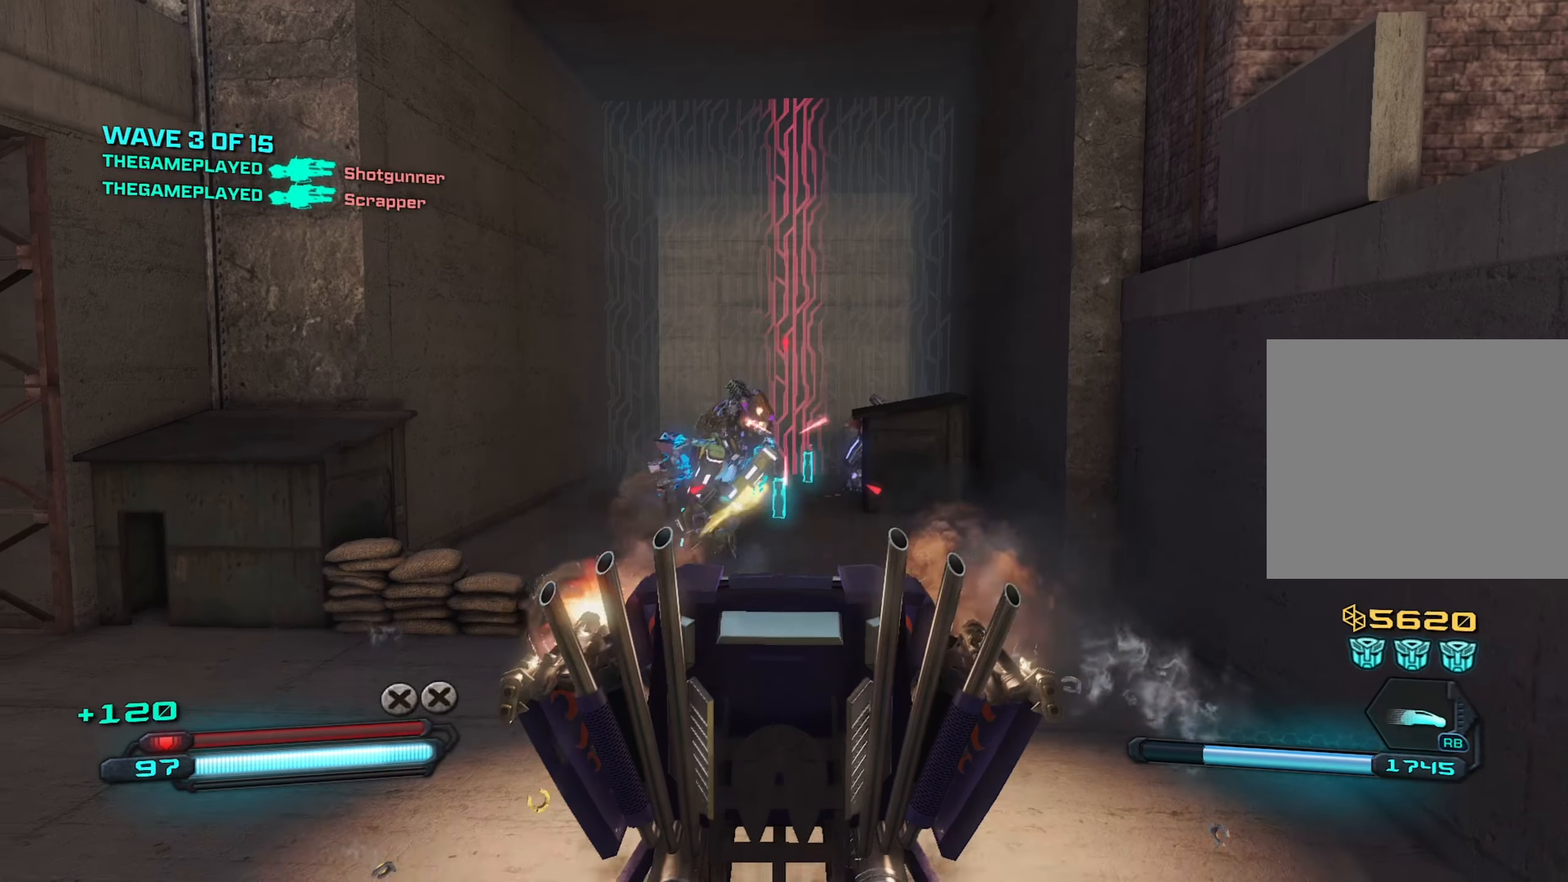
{"buttons": ["R2"], "left_stick": "down-left", "right_stick": "center", "events": [[33, "left_stick", "down-left"], [33, "right_stick", "left"], [200, "right_stick", "down"], [233, "left_stick", "right"], [283, "right_stick", "right"], [367, "right_stick", "center"], [417, "left_stick", "center"], [500, "left_stick", "down-left"]]}
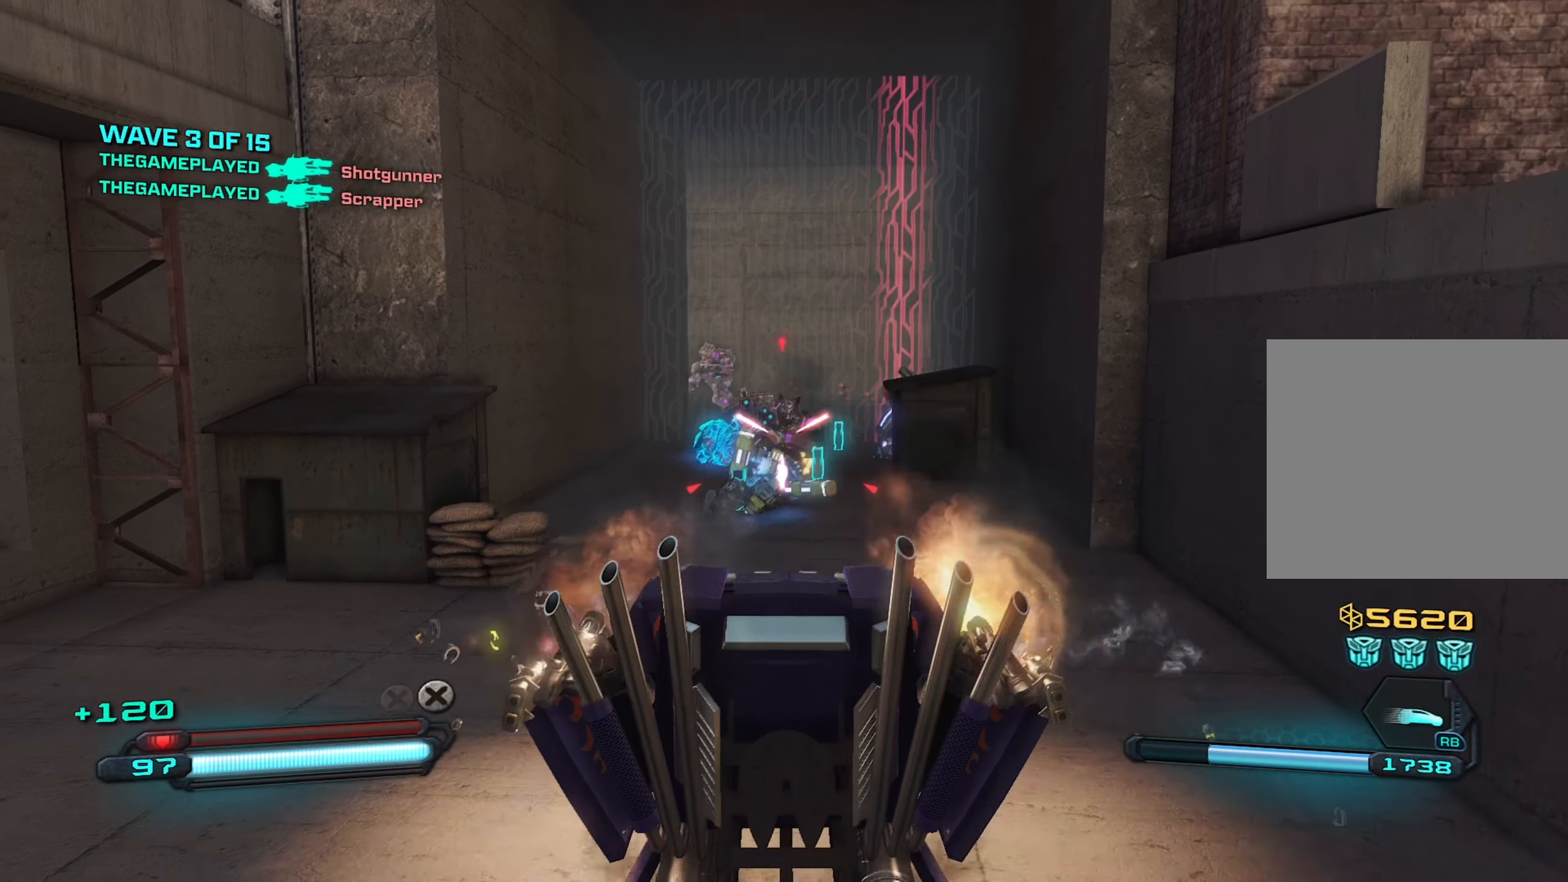
{"buttons": ["R2"], "left_stick": "up", "right_stick": "center", "events": [[217, "right_stick", "right"], [233, "left_stick", "up-right"], [367, "left_stick", "up"], [367, "right_stick", "center"]]}
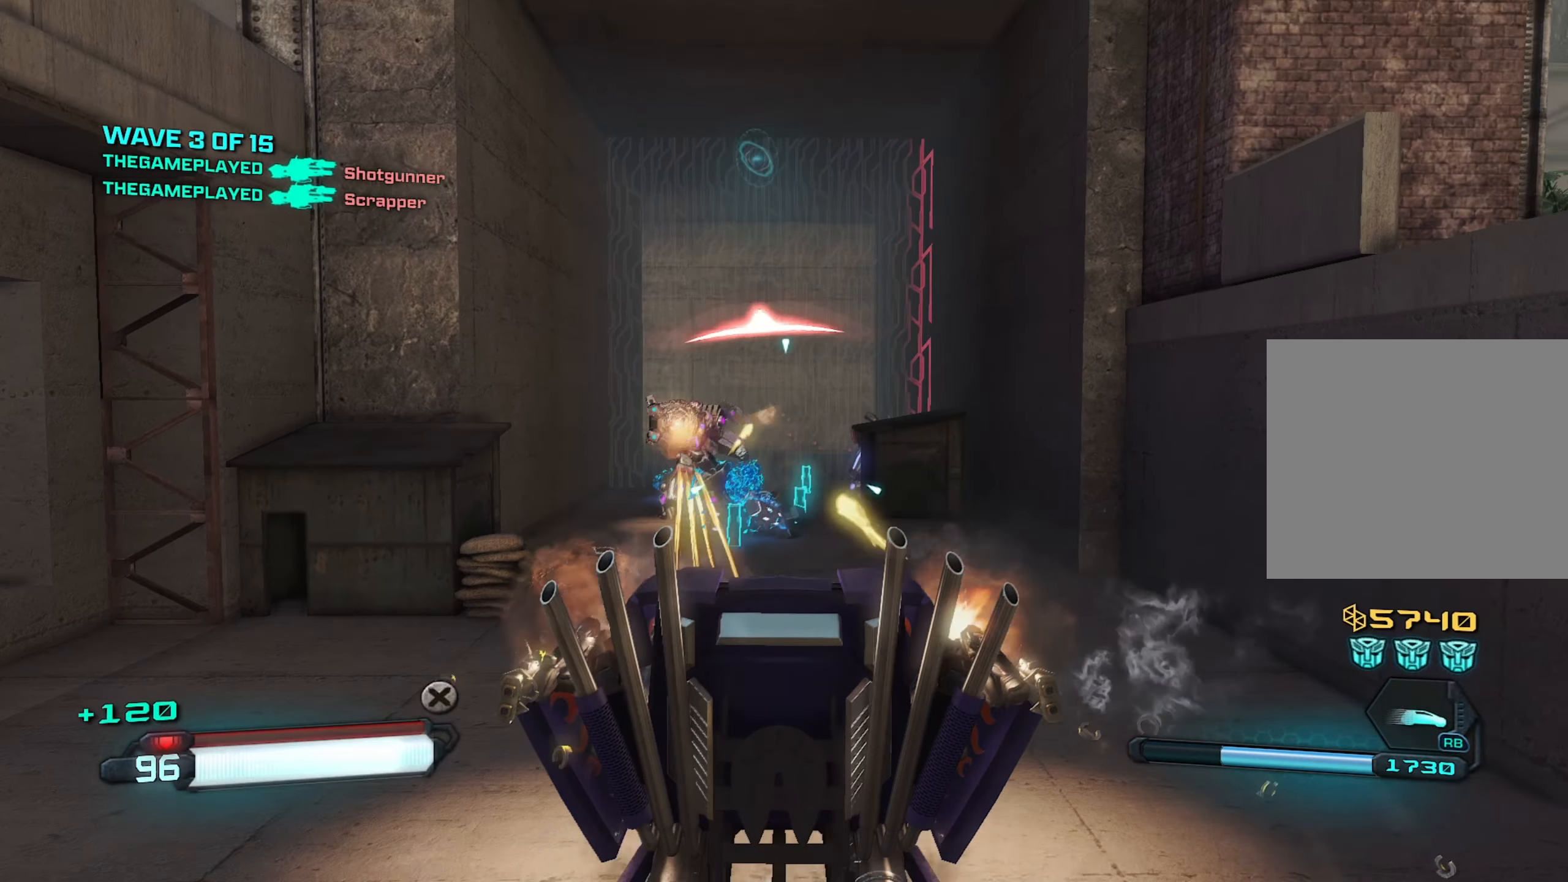
{"buttons": ["R2"], "left_stick": "up-right", "right_stick": "center", "events": [[67, "left_stick", "down-left"], [67, "right_stick", "down-left"], [233, "right_stick", "down-right"], [283, "left_stick", "right"], [333, "right_stick", "center"], [383, "left_stick", "up-right"]]}
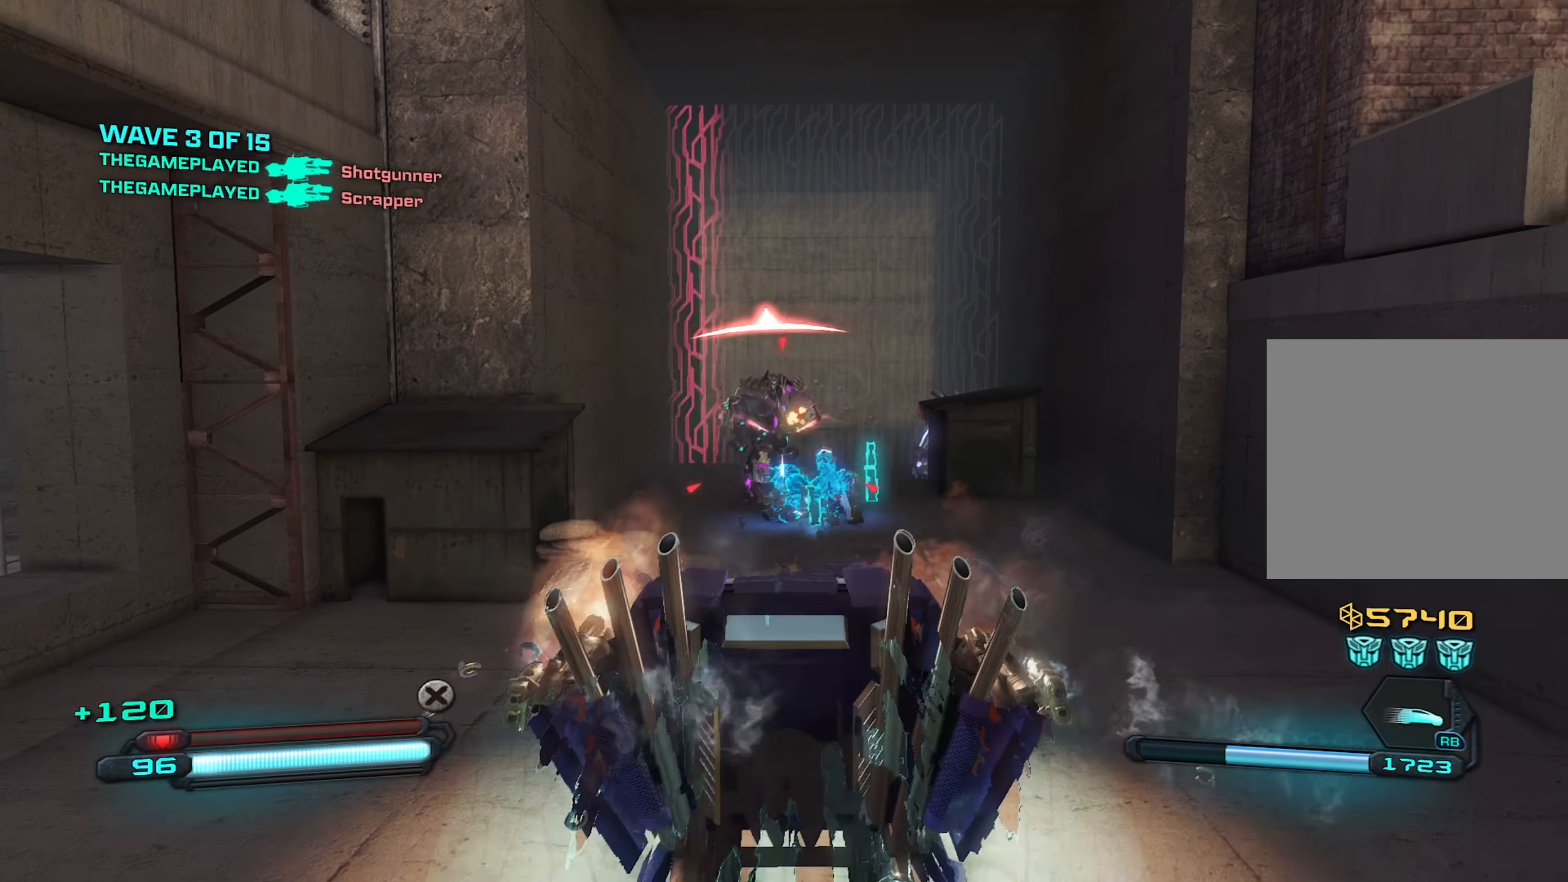
{"buttons": ["R2"], "left_stick": "center", "right_stick": "center", "events": [[67, "left_stick", "center"], [133, "left_stick", "left"], [267, "left_stick", "right"], [300, "right_stick", "up"], [450, "left_stick", "center"], [450, "right_stick", "center"]]}
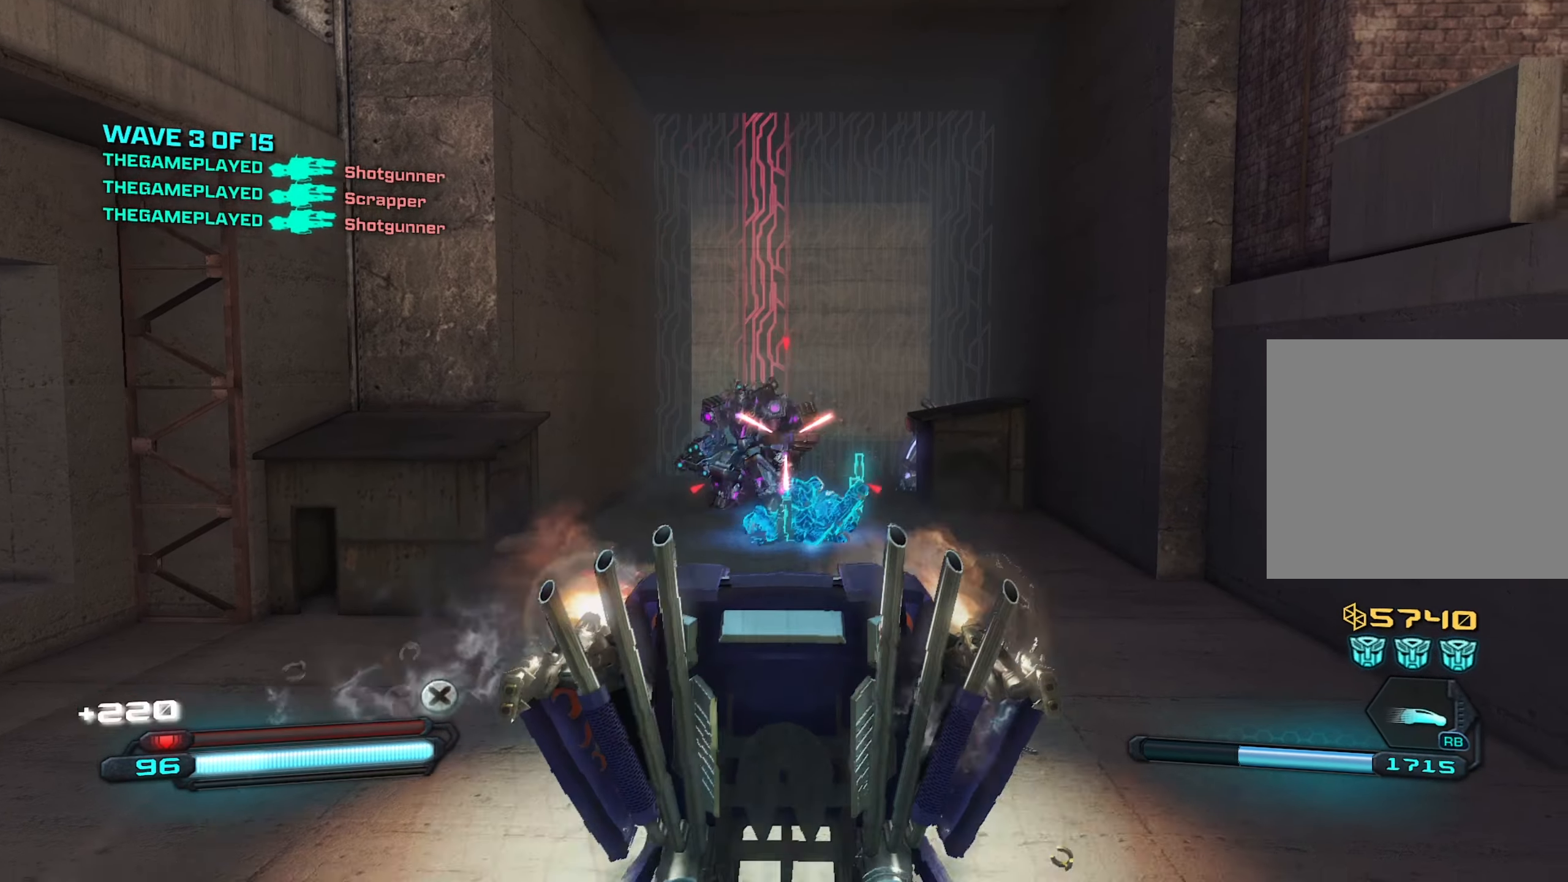
{"buttons": ["R2"], "left_stick": "right", "right_stick": "center", "events": [[67, "left_stick", "right"], [117, "right_stick", "up"], [150, "left_stick", "center"], [217, "right_stick", "left"], [267, "right_stick", "center"], [350, "right_stick", "down"], [383, "left_stick", "right"], [500, "right_stick", "center"]]}